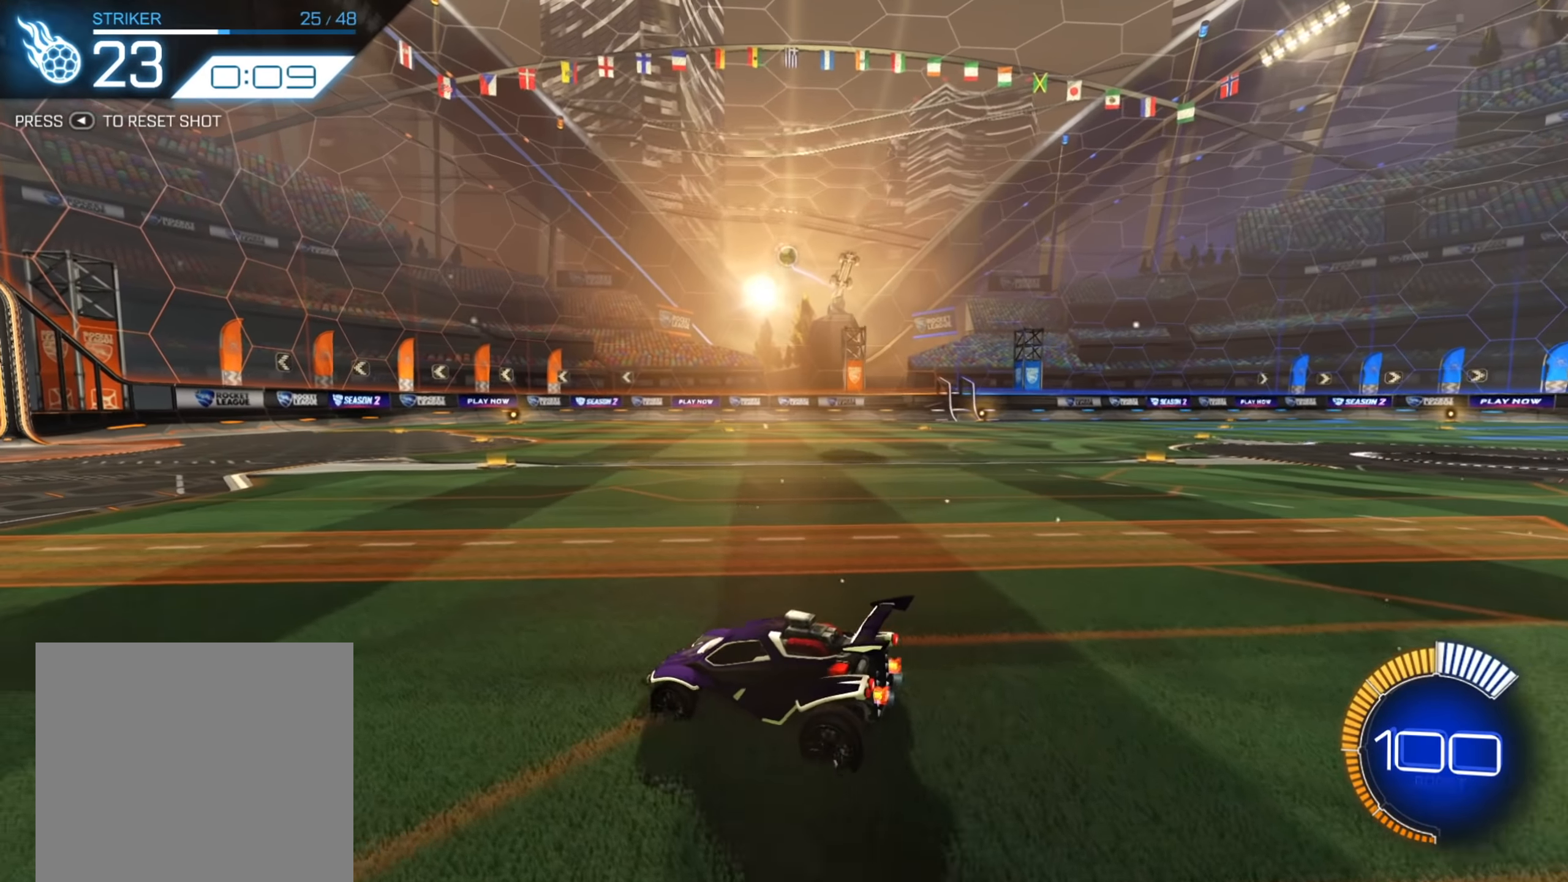
Gameplay with a controller (Xbox layout); each line is a JSON object with the inputs held at the frame after it (dt_ms = milliseconds from this image to that frame). "events" lists button and stick changes between this image and that frame as [ms after this image, input, new state], when the widget could be followed in between. Not read: L3 R3.
{"dt_ms": 500, "buttons": [], "left_stick": "right", "right_stick": "center", "events": [[17, "R2", "down"], [234, "R2", "up"], [234, "left_stick", "right"]]}
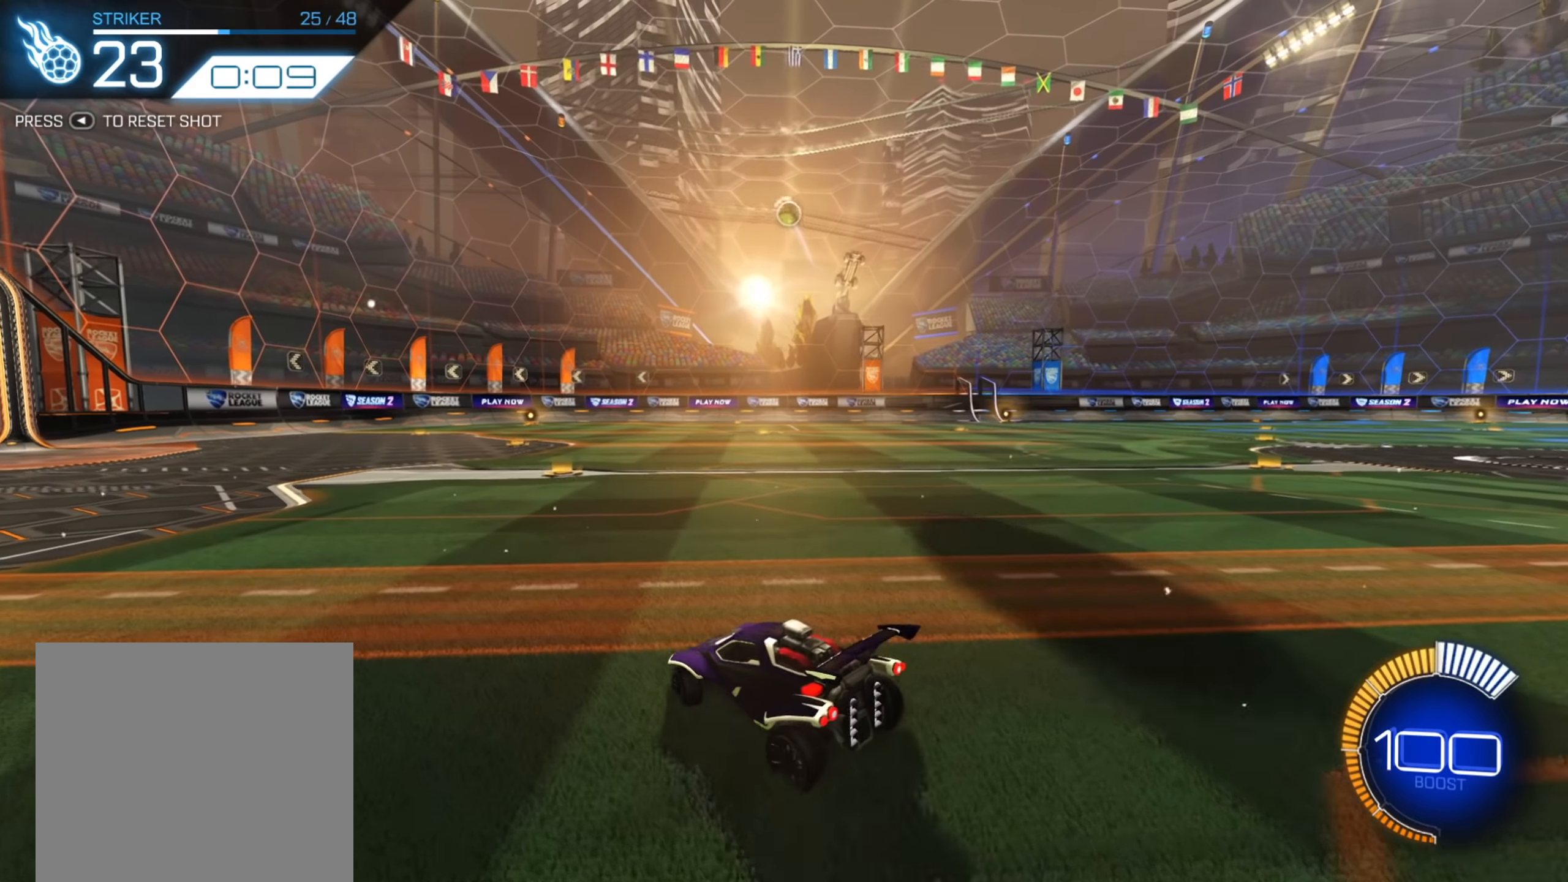
{"dt_ms": 500, "buttons": ["B"], "left_stick": "center", "right_stick": "center", "events": [[84, "left_stick", "center"], [117, "A", "down"], [134, "left_stick", "down"], [384, "A", "up"], [417, "left_stick", "right"], [484, "left_stick", "center"], [500, "B", "down"]]}
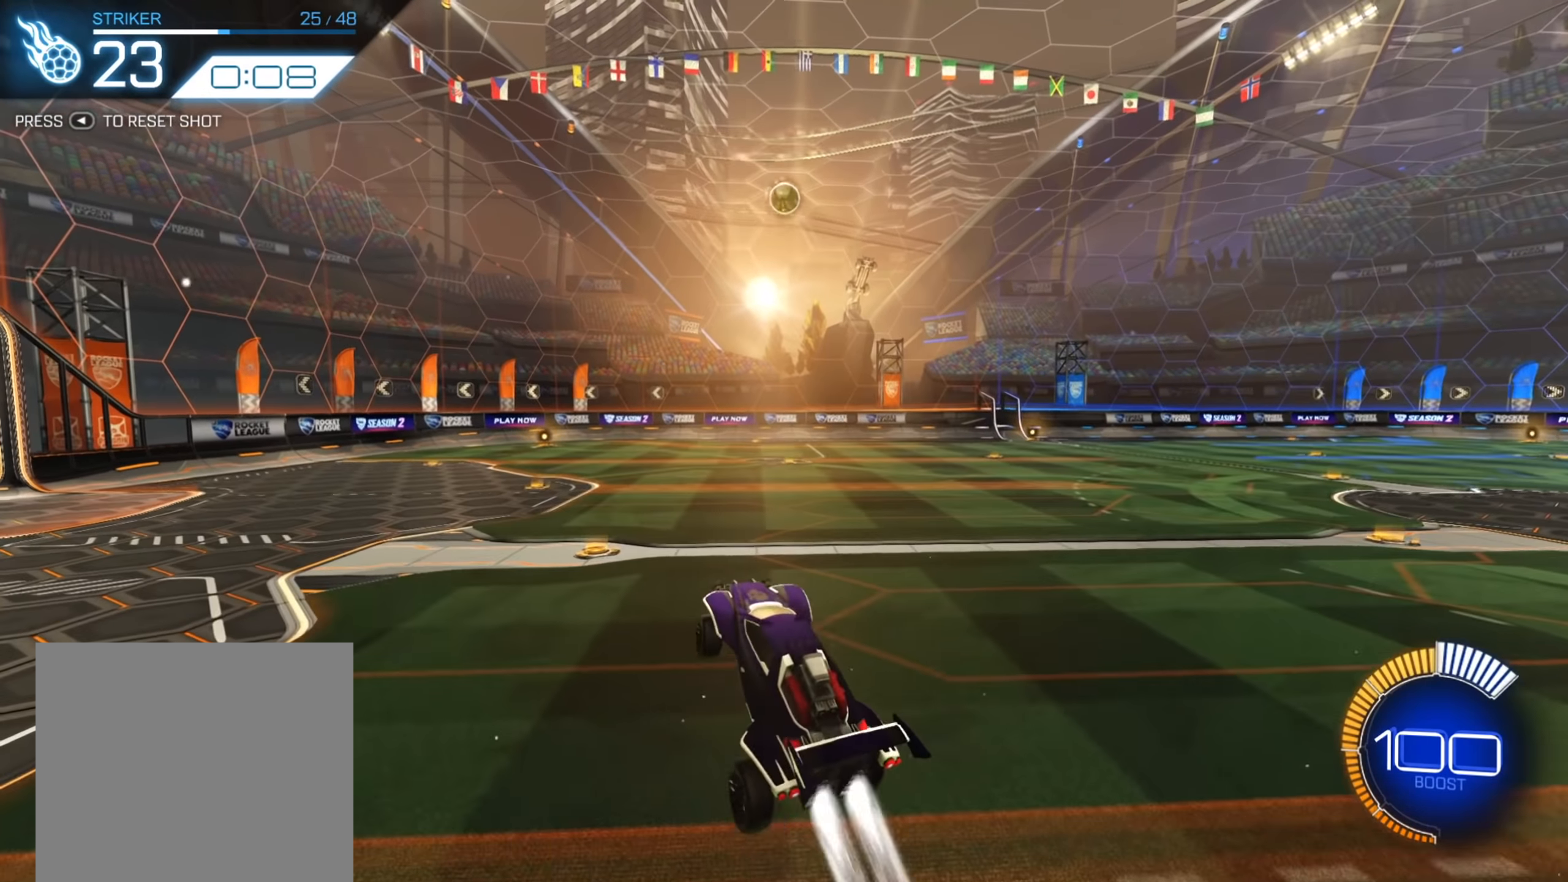
{"dt_ms": 500, "buttons": [], "left_stick": "down-left", "right_stick": "center", "events": [[434, "B", "up"], [467, "left_stick", "down-left"]]}
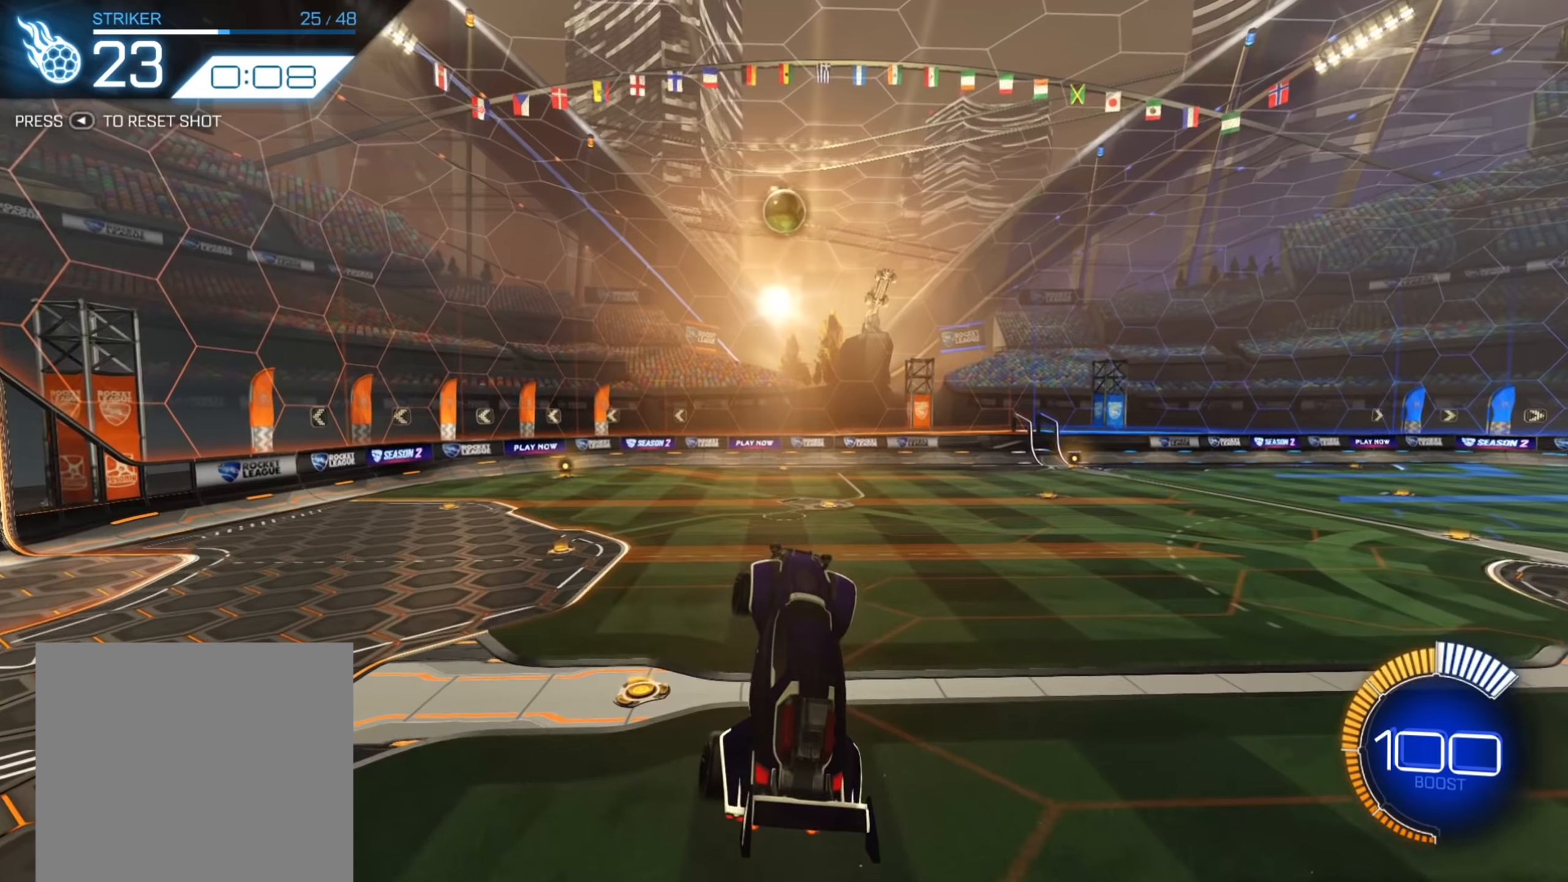
{"dt_ms": 500, "buttons": [], "left_stick": "up", "right_stick": "center", "events": [[134, "left_stick", "left"], [300, "left_stick", "center"], [484, "left_stick", "up"]]}
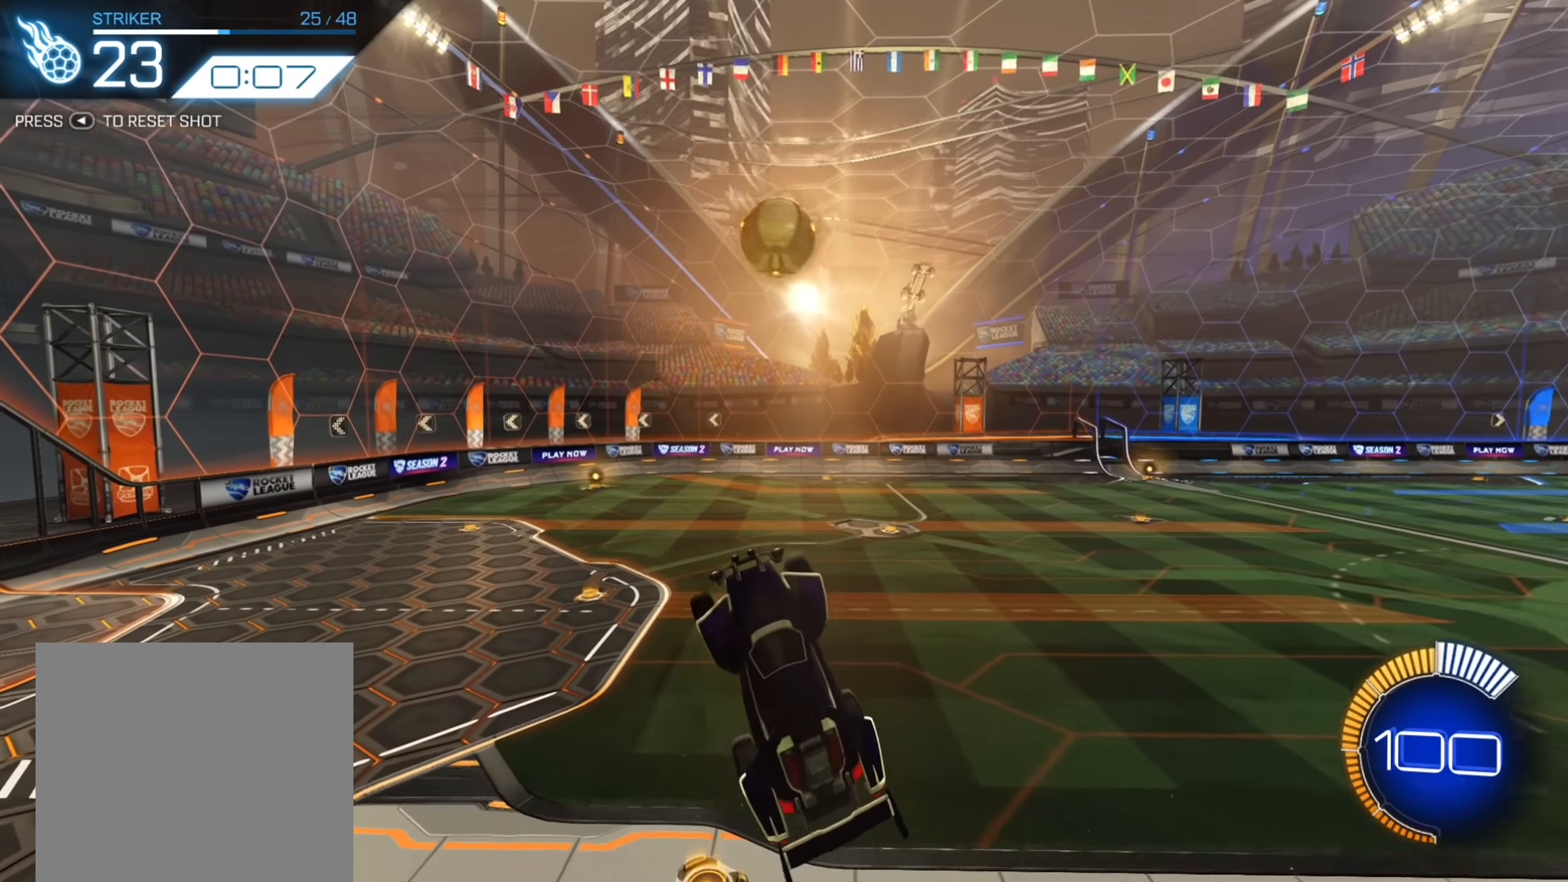
{"dt_ms": 500, "buttons": ["B"], "left_stick": "up", "right_stick": "center", "events": [[217, "left_stick", "center"], [284, "B", "down"], [384, "left_stick", "up"]]}
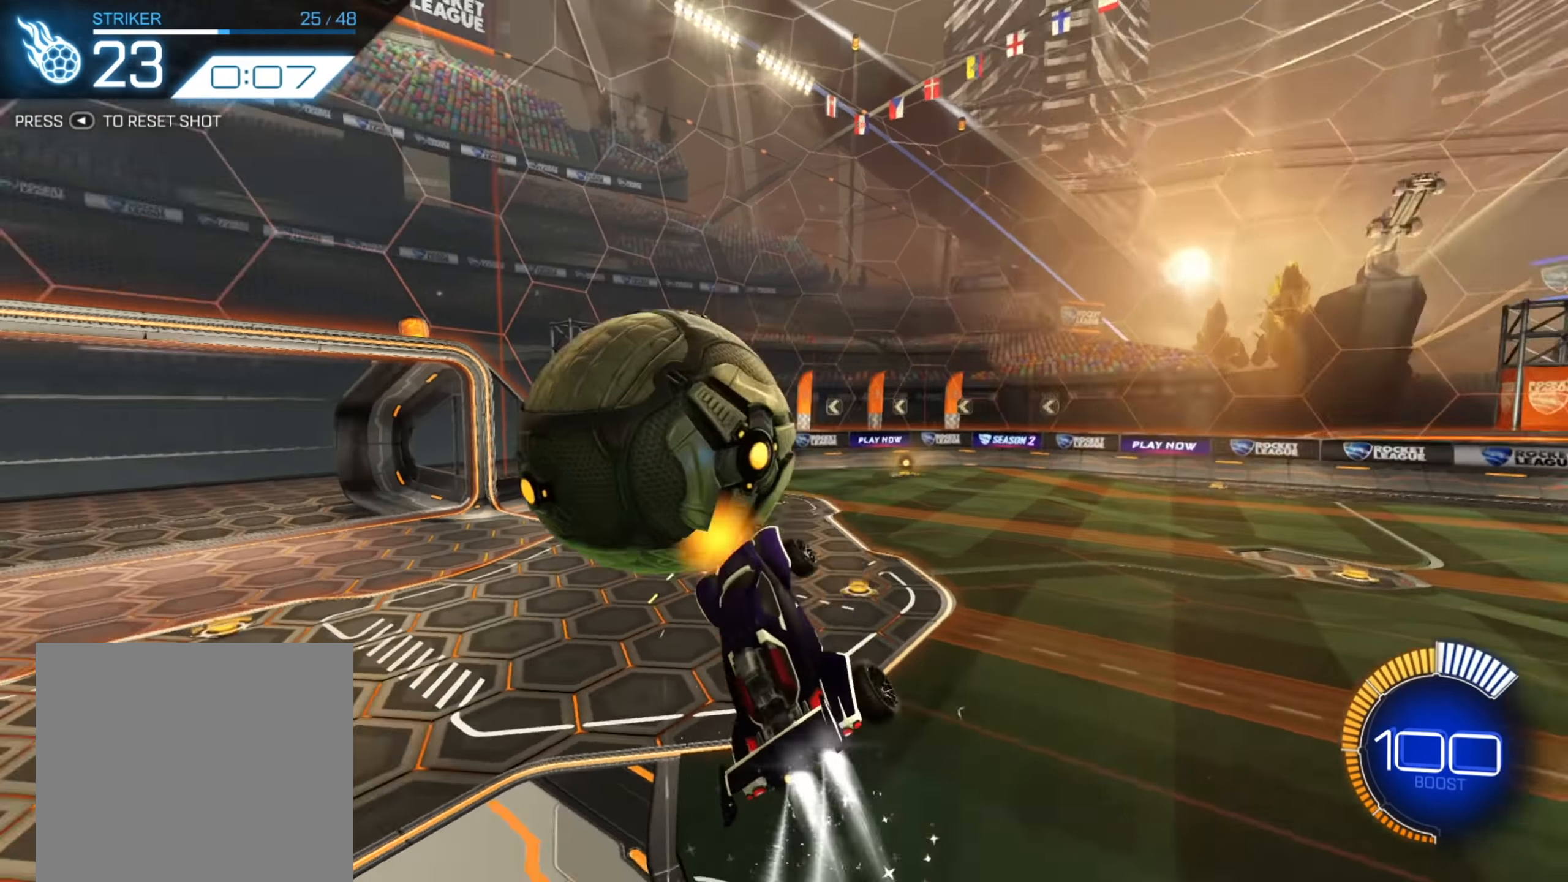
{"dt_ms": 500, "buttons": ["X"], "left_stick": "right", "right_stick": "center", "events": [[150, "B", "up"], [184, "left_stick", "center"], [317, "left_stick", "right"], [400, "X", "down"]]}
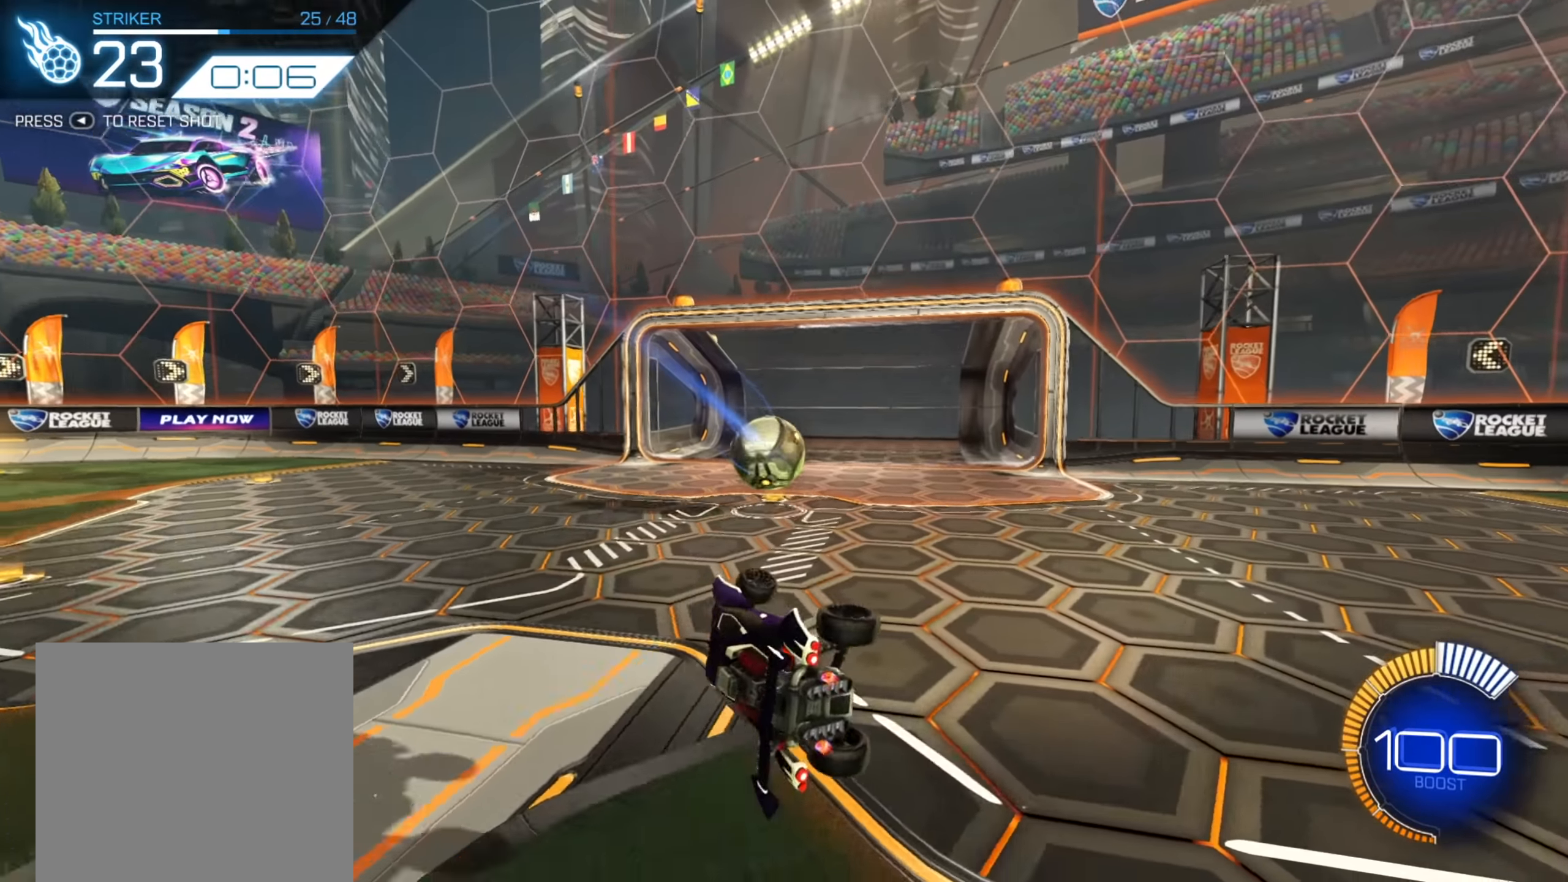
{"dt_ms": 500, "buttons": [], "left_stick": "center", "right_stick": "center", "events": [[317, "left_stick", "center"], [334, "X", "up"]]}
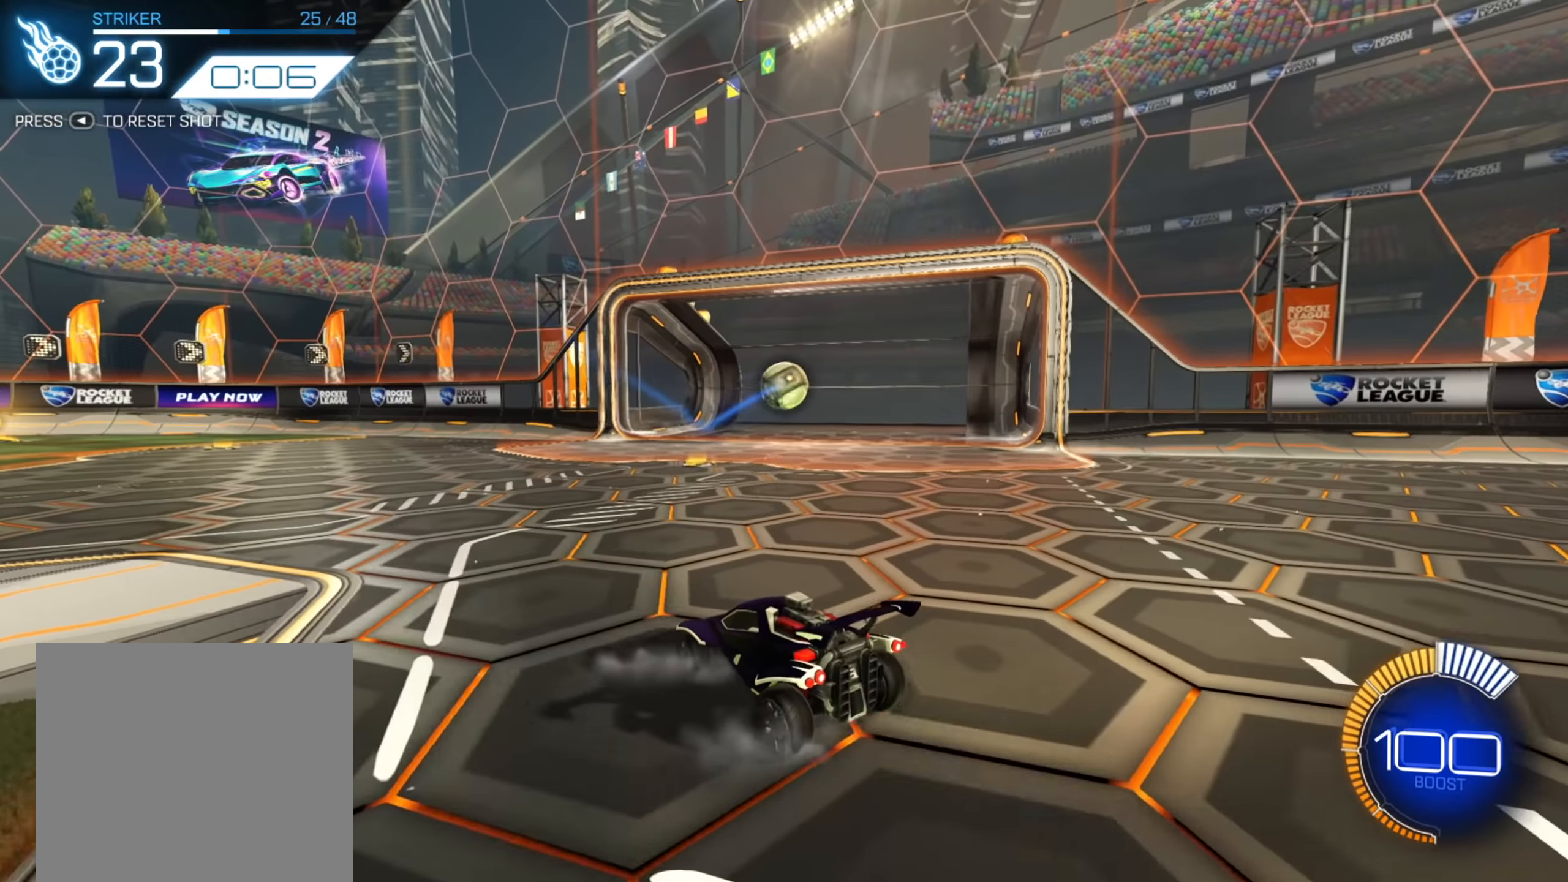
{"dt_ms": 500, "buttons": [], "left_stick": "center", "right_stick": "center", "events": []}
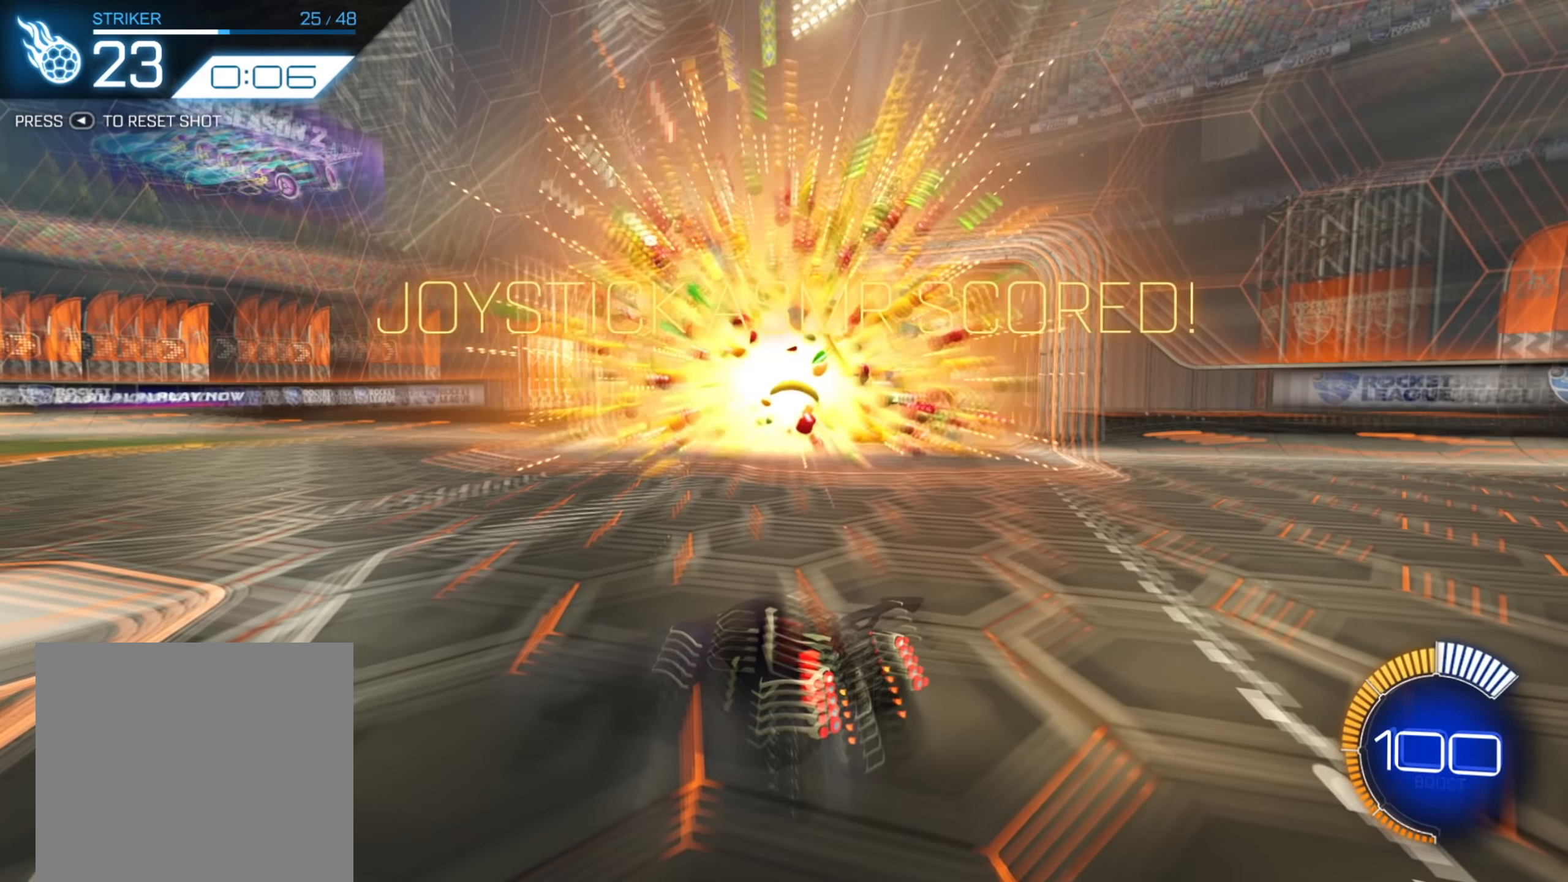
{"dt_ms": 500, "buttons": [], "left_stick": "center", "right_stick": "center", "events": []}
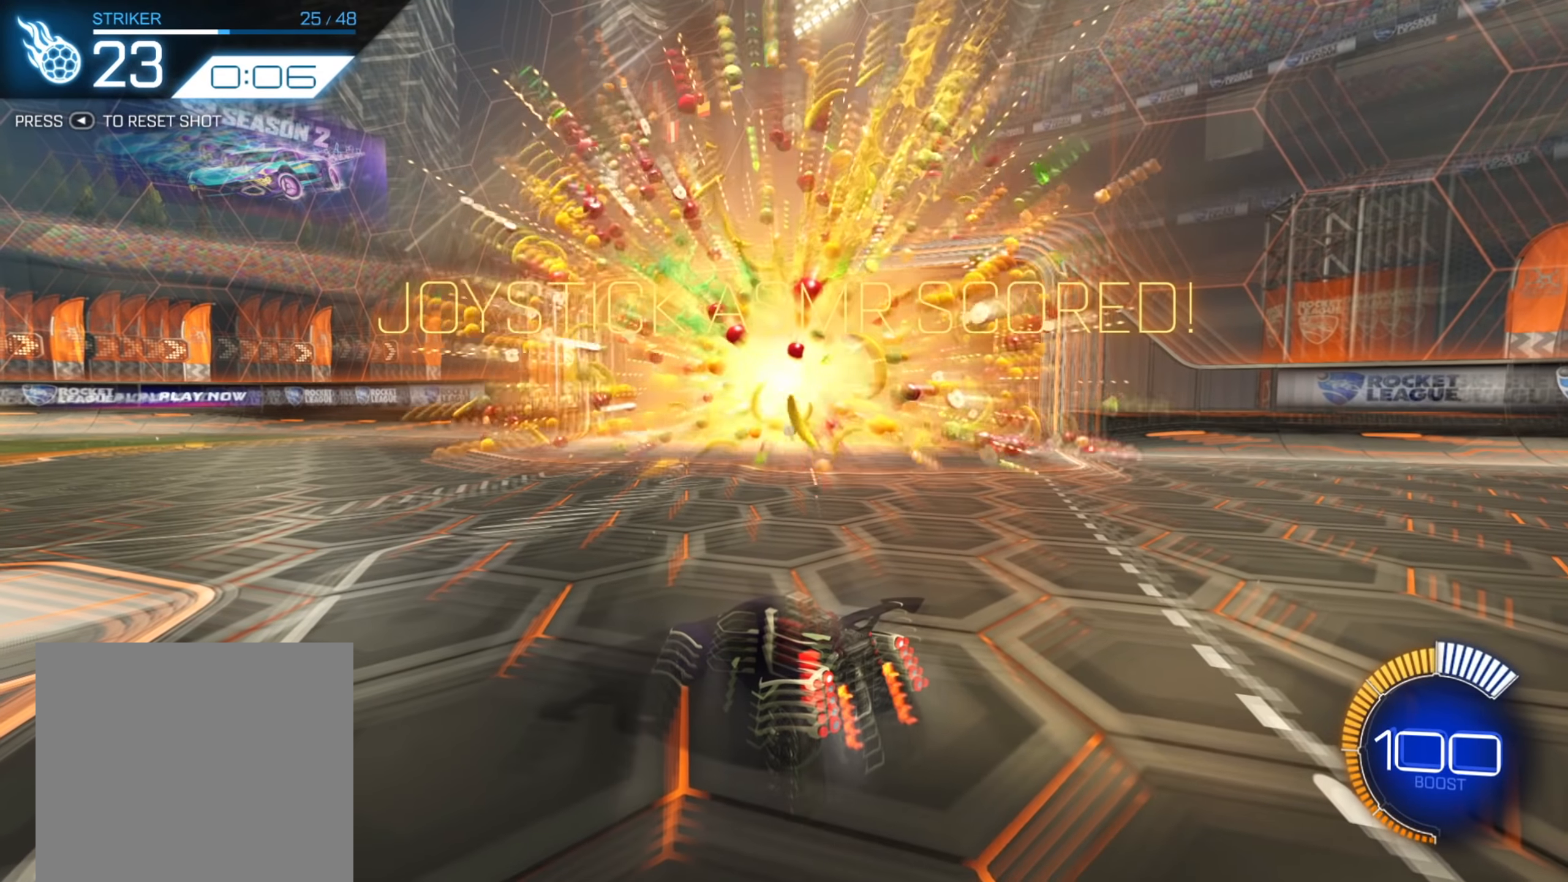
{"dt_ms": 500, "buttons": [], "left_stick": "center", "right_stick": "center", "events": []}
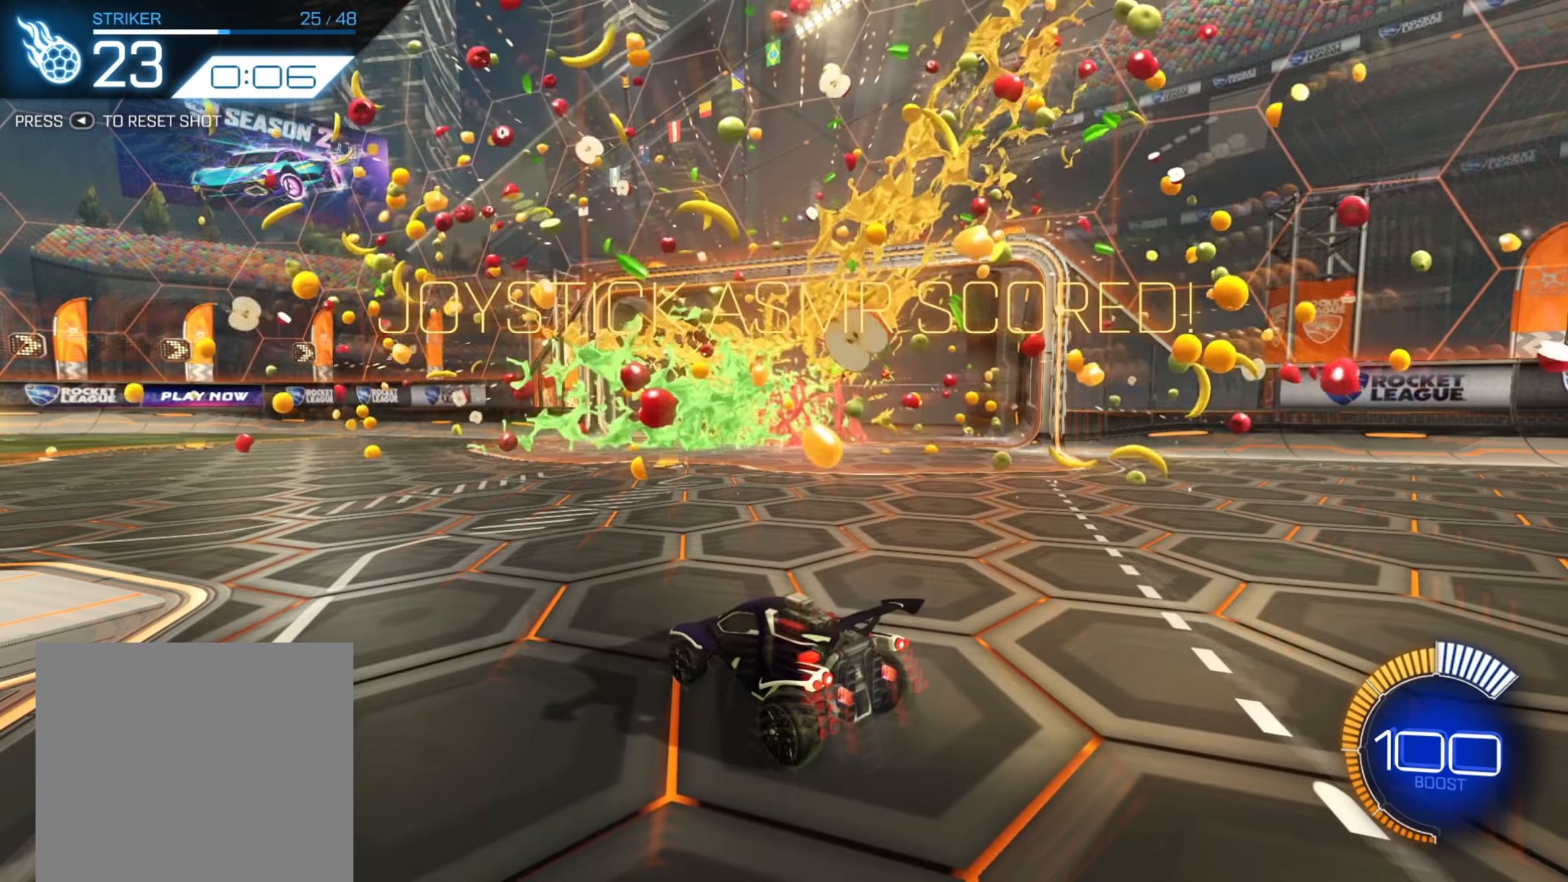
{"dt_ms": 500, "buttons": [], "left_stick": "center", "right_stick": "center", "events": []}
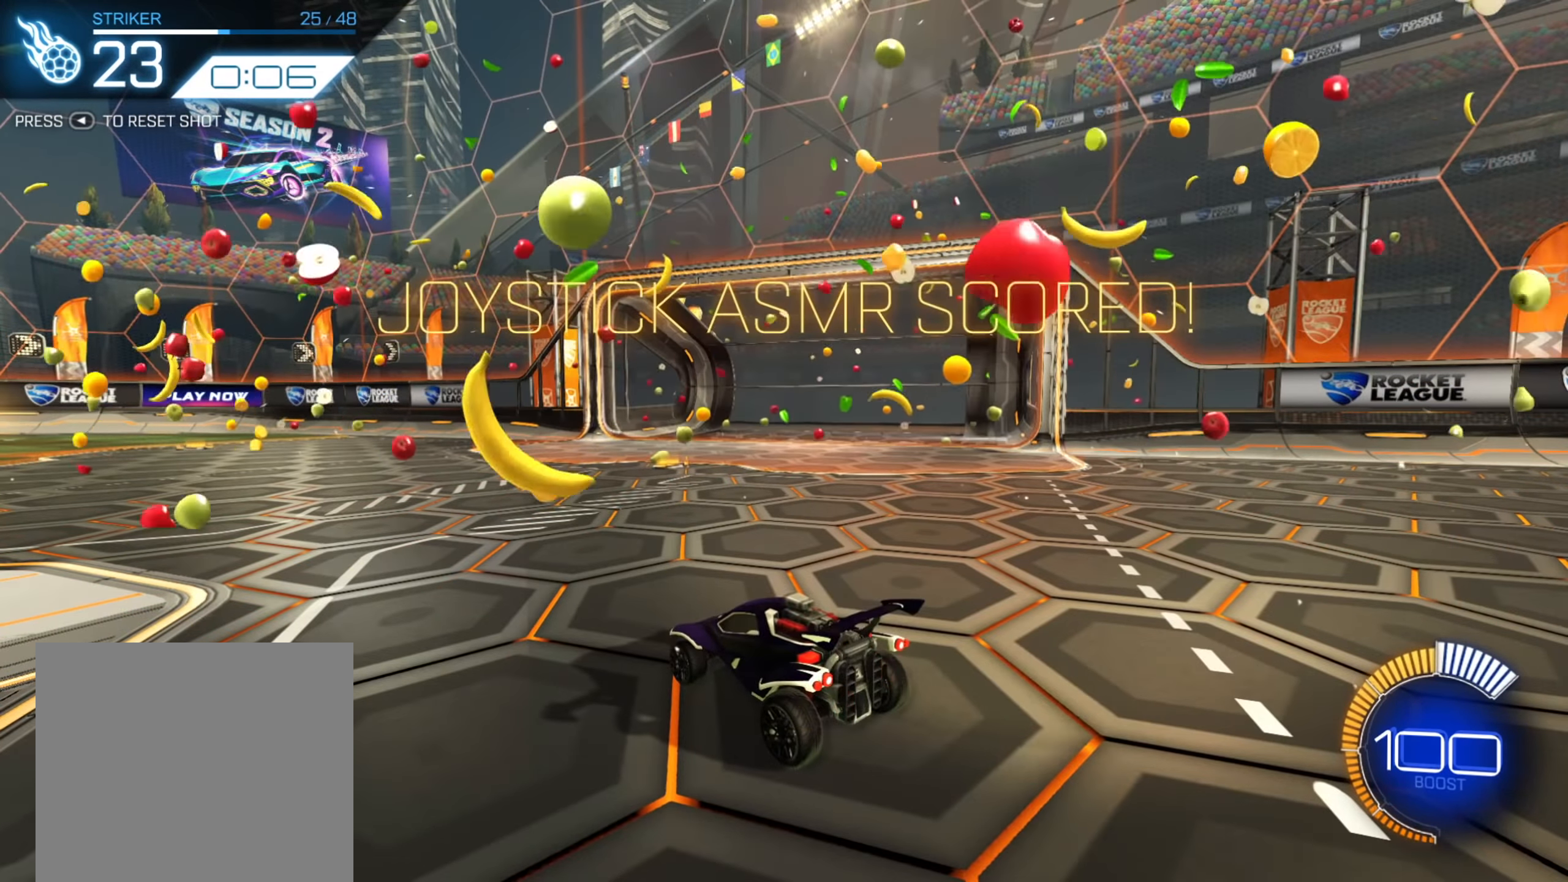
{"dt_ms": 500, "buttons": [], "left_stick": "center", "right_stick": "center", "events": []}
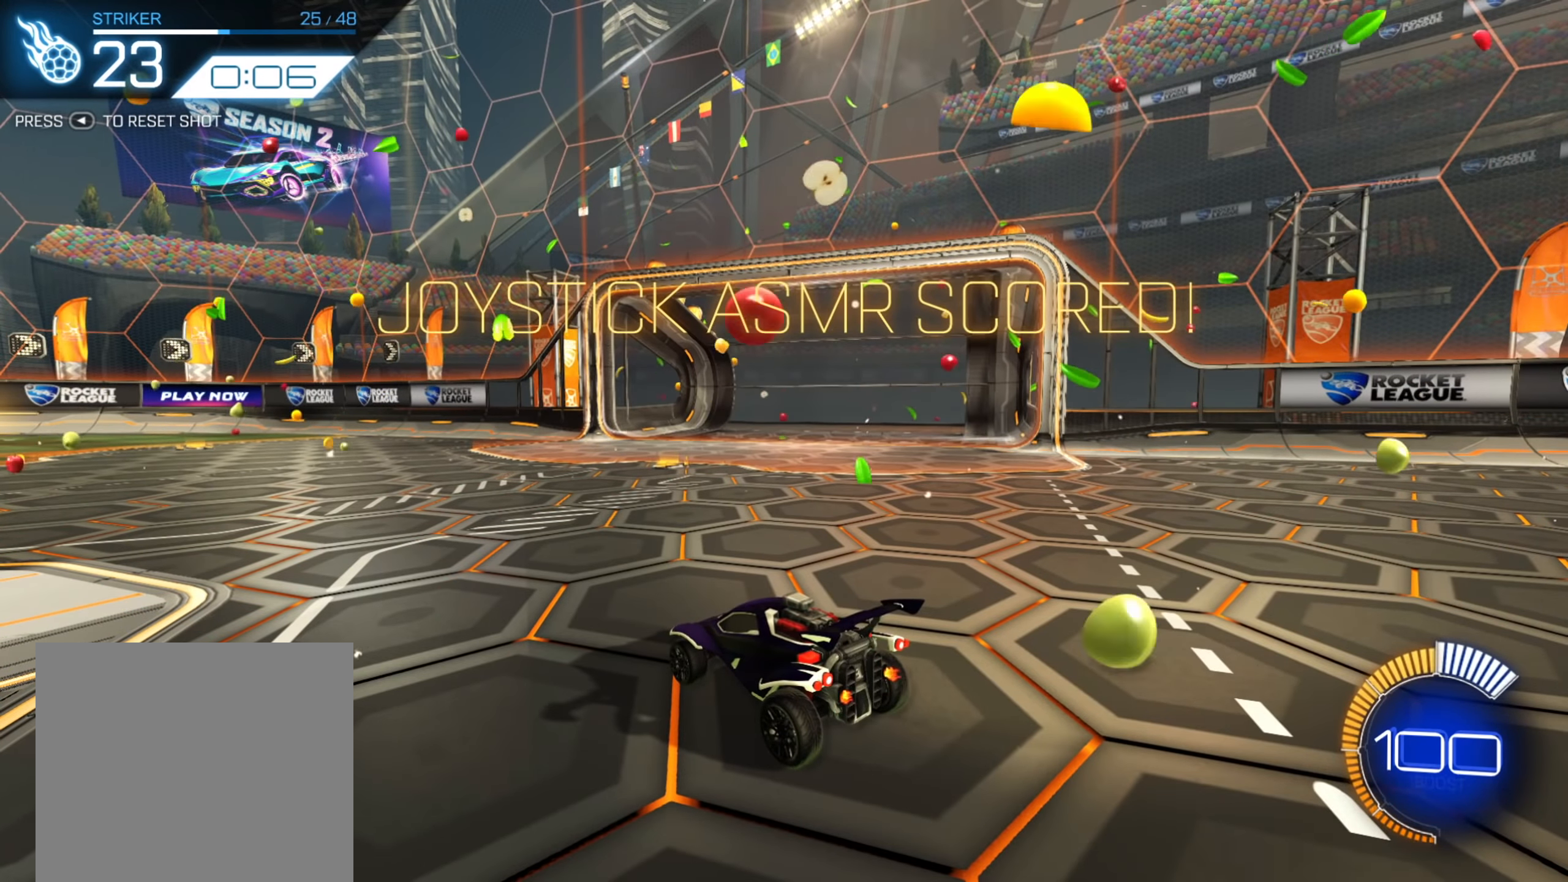
{"dt_ms": 1000, "buttons": ["R2"], "left_stick": "left", "right_stick": "center"}
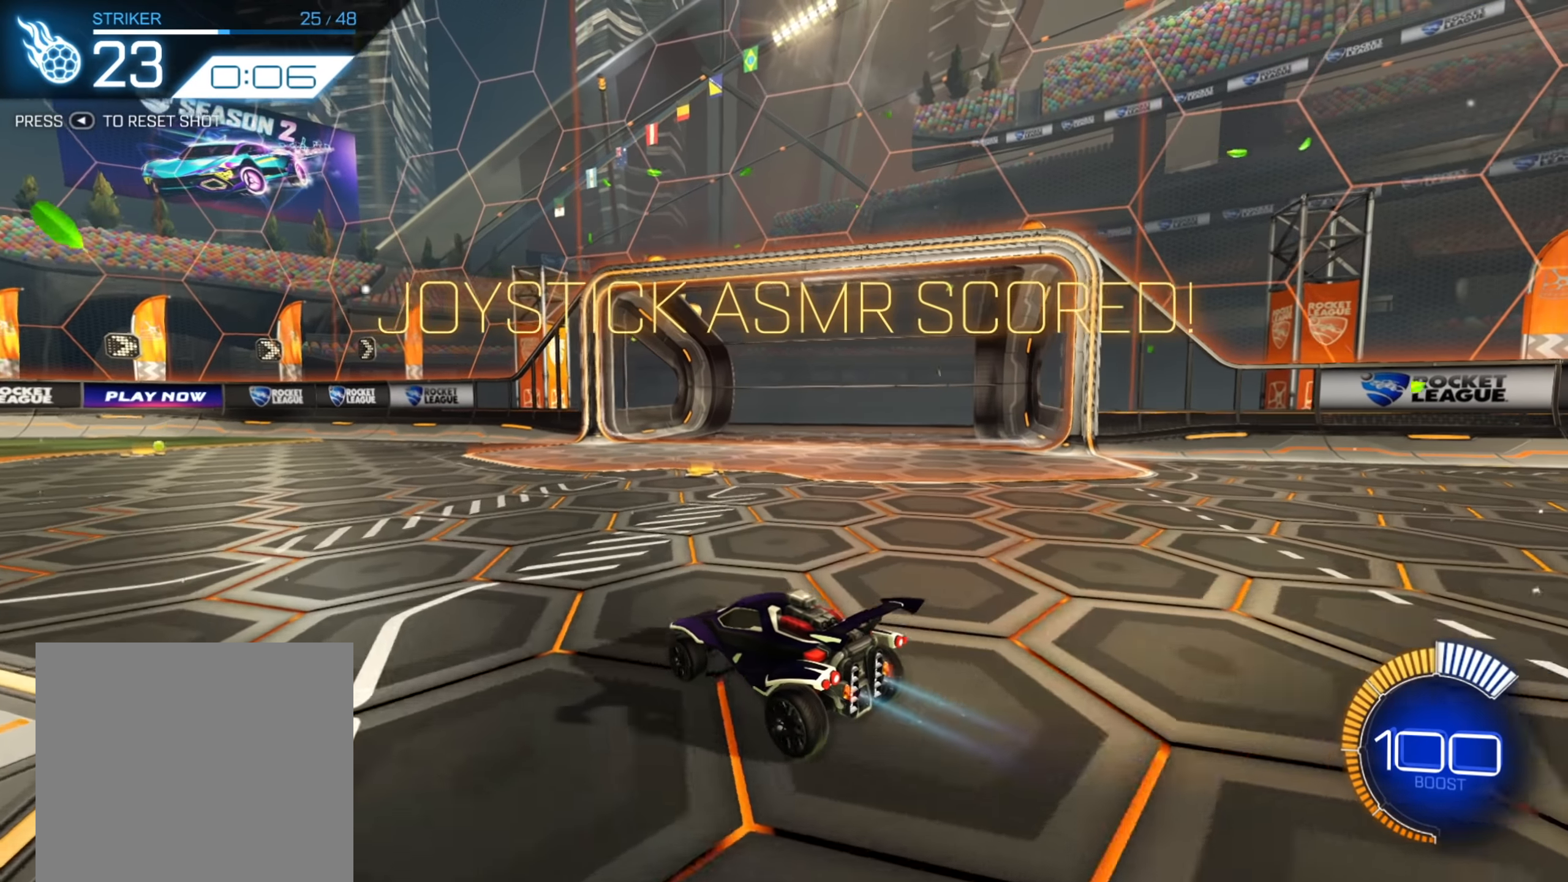
{"dt_ms": 500, "buttons": [], "left_stick": "center", "right_stick": "center", "events": [[234, "R2", "up"], [467, "left_stick", "center"]]}
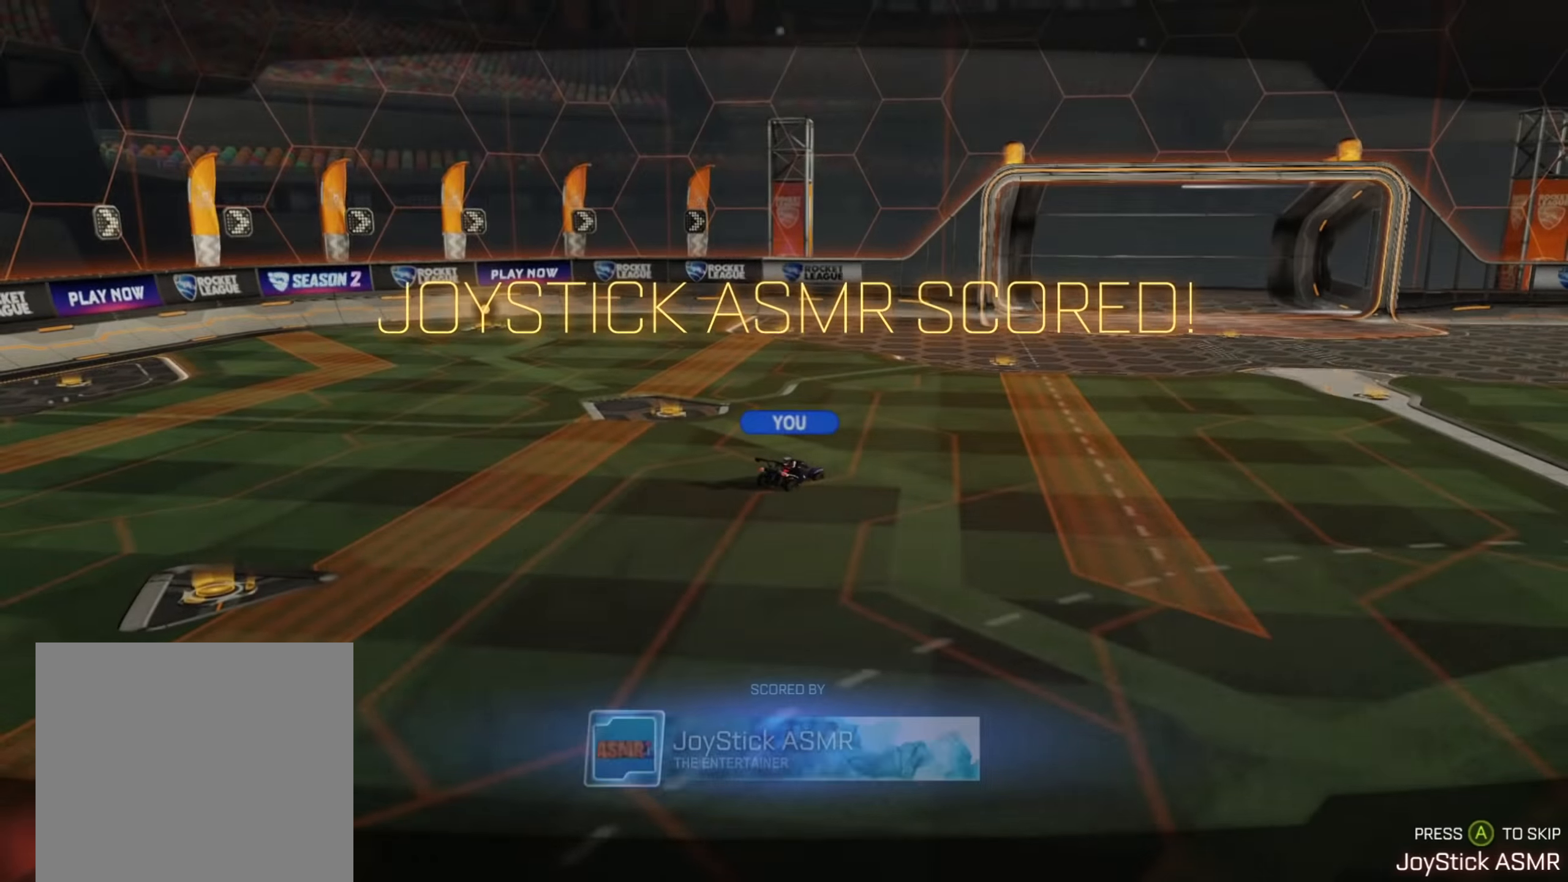
{"dt_ms": 500, "buttons": [], "left_stick": "center", "right_stick": "center", "events": []}
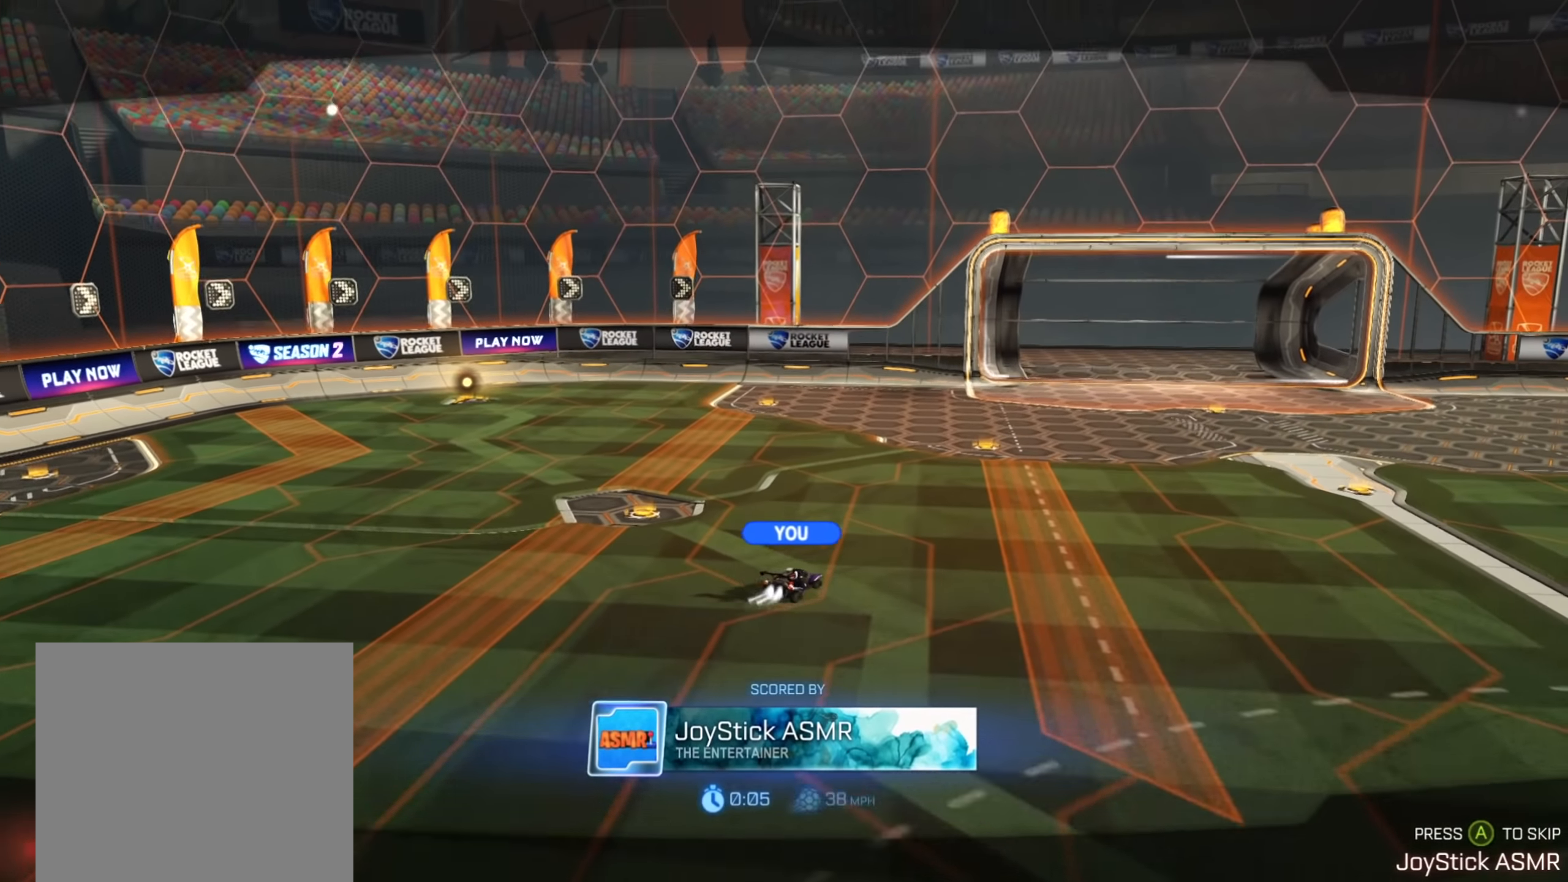
{"dt_ms": 500, "buttons": [], "left_stick": "center", "right_stick": "center", "events": []}
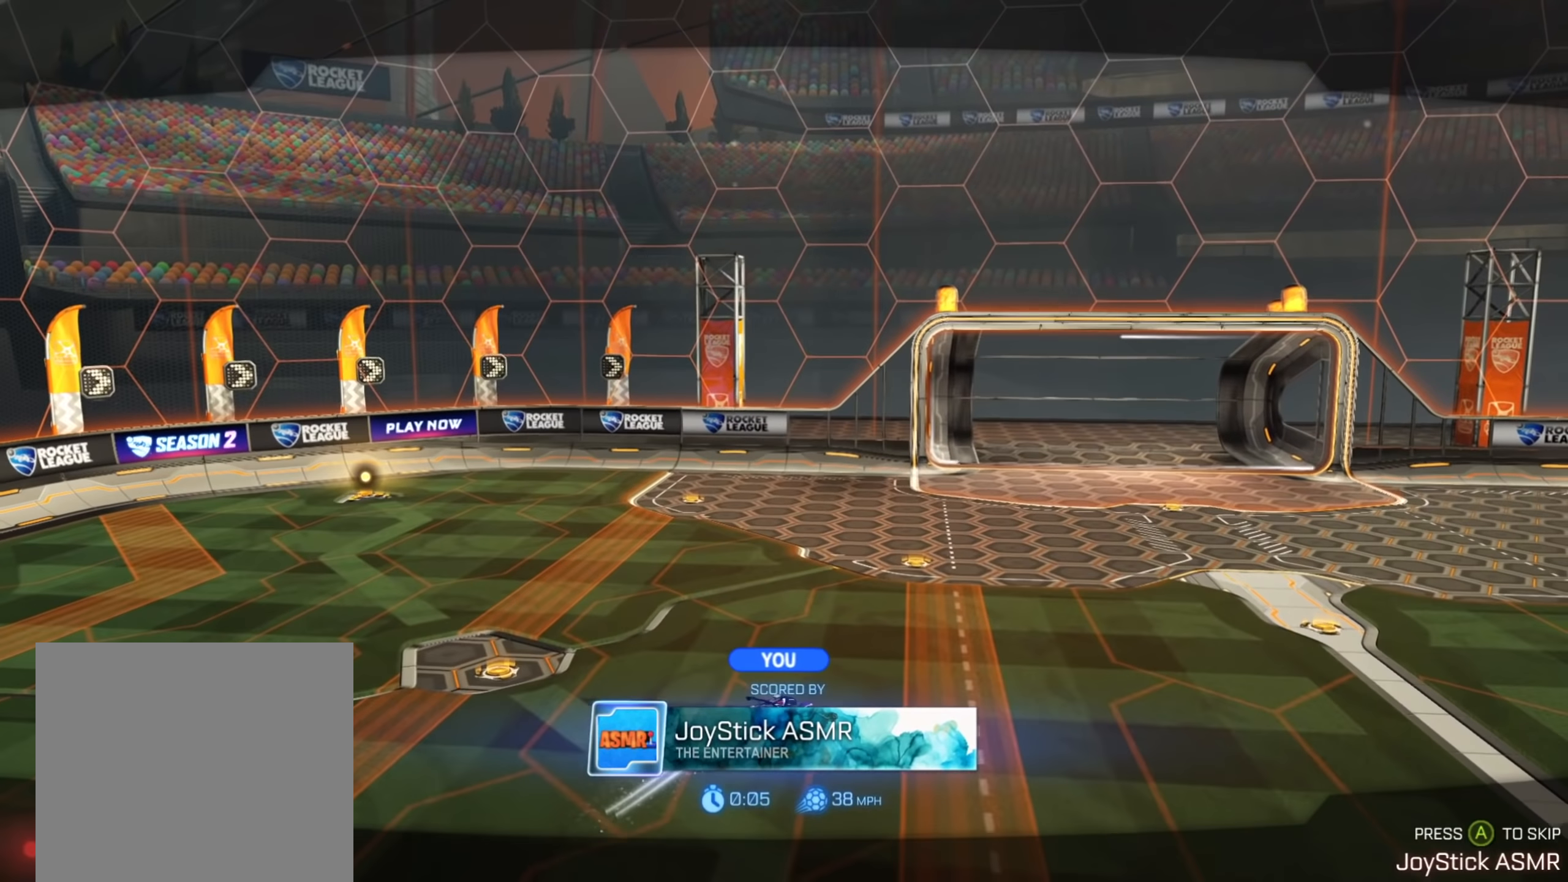
{"dt_ms": 500, "buttons": [], "left_stick": "center", "right_stick": "center", "events": []}
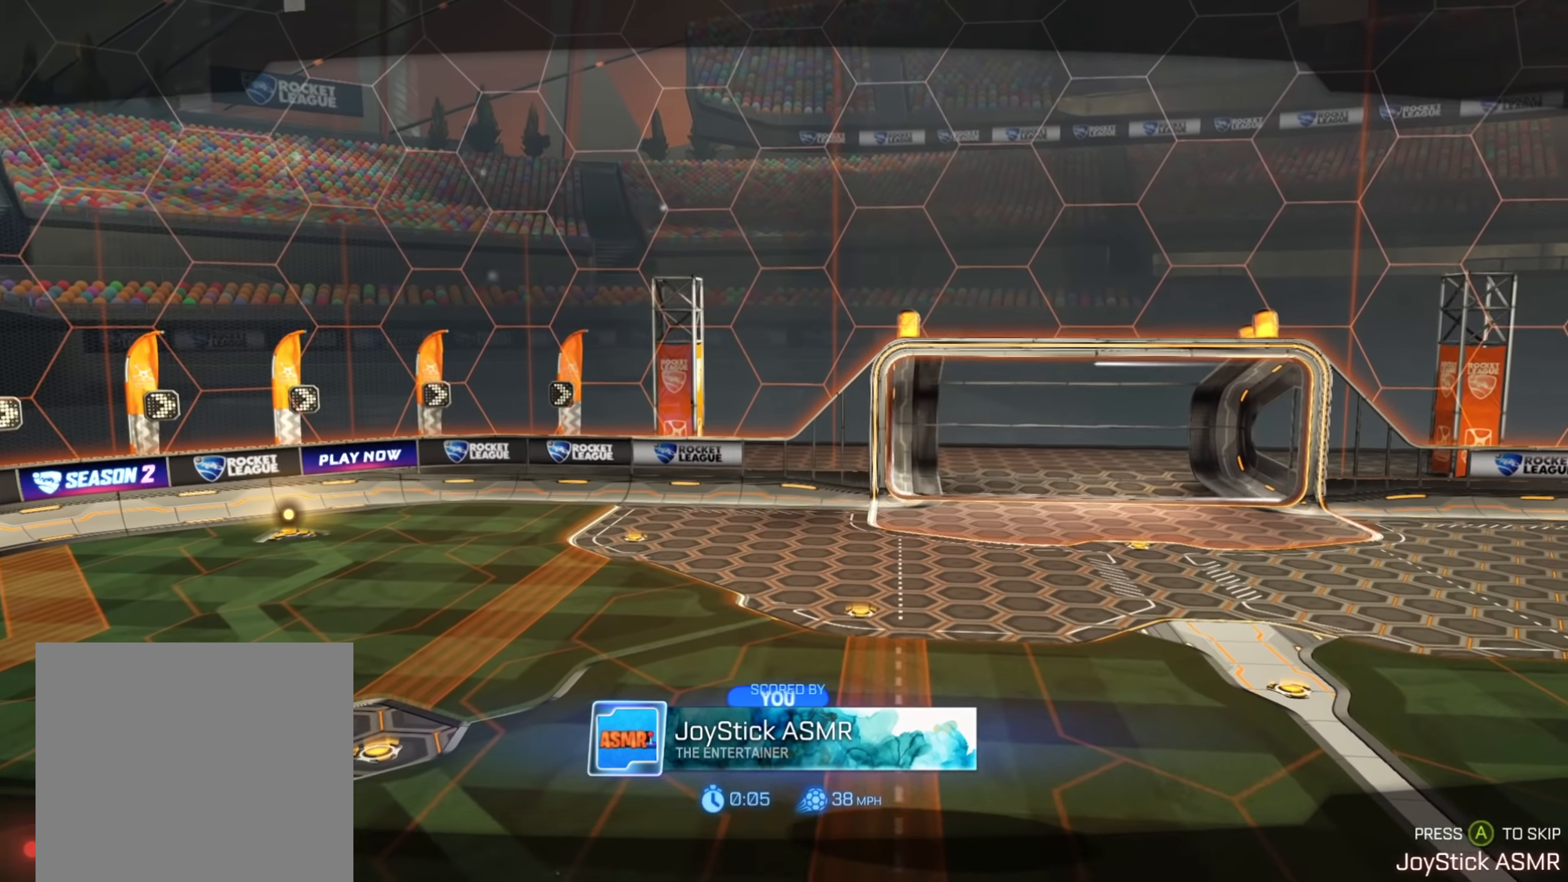
{"dt_ms": 500, "buttons": [], "left_stick": "center", "right_stick": "center", "events": []}
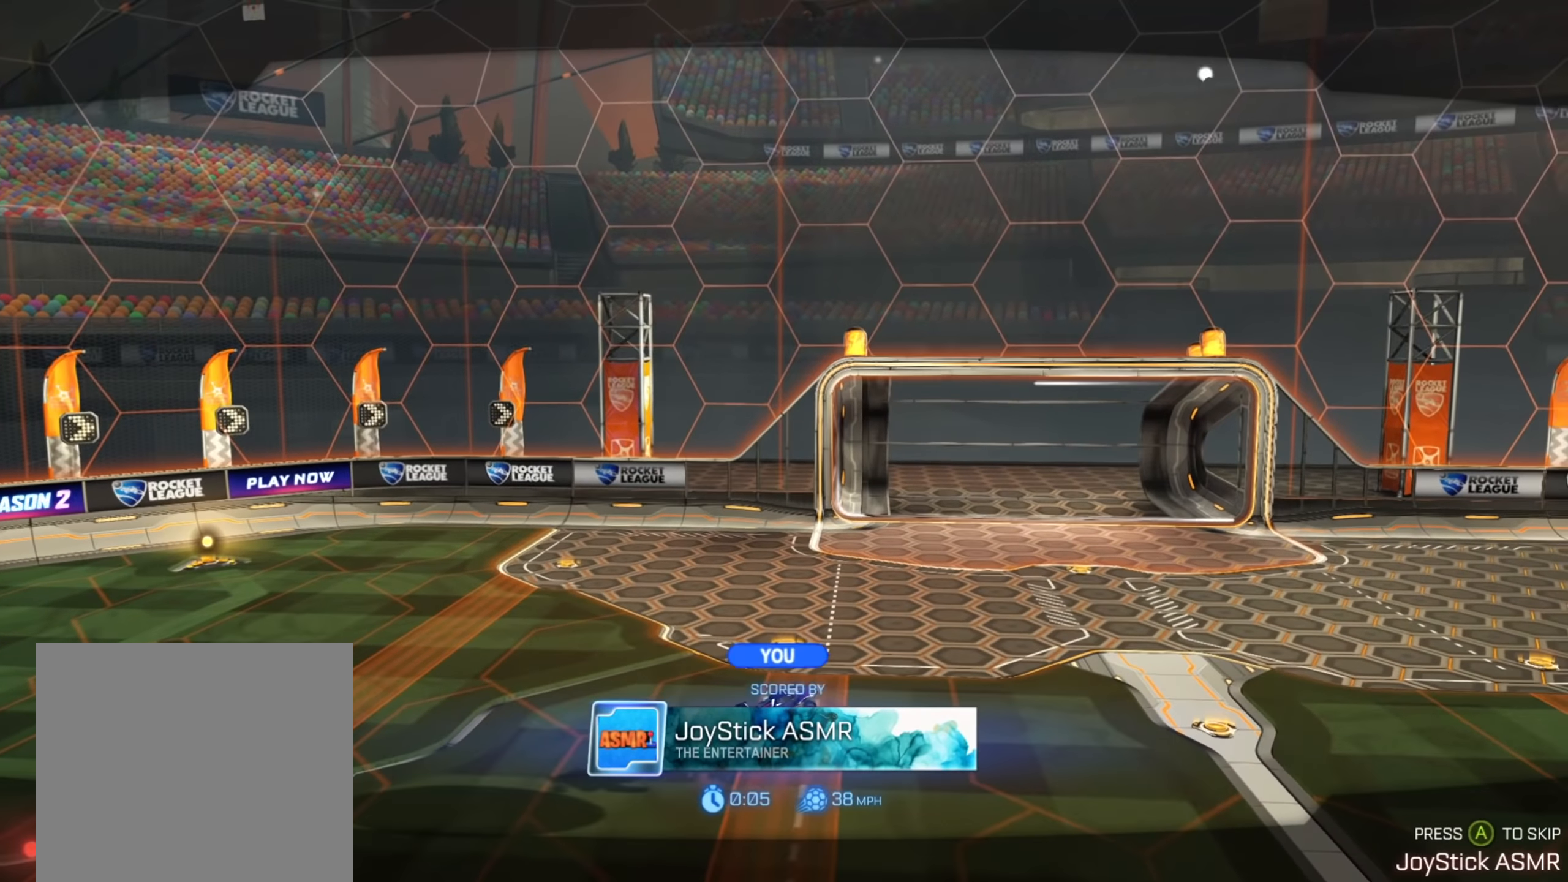
{"dt_ms": 500, "buttons": [], "left_stick": "center", "right_stick": "center", "events": []}
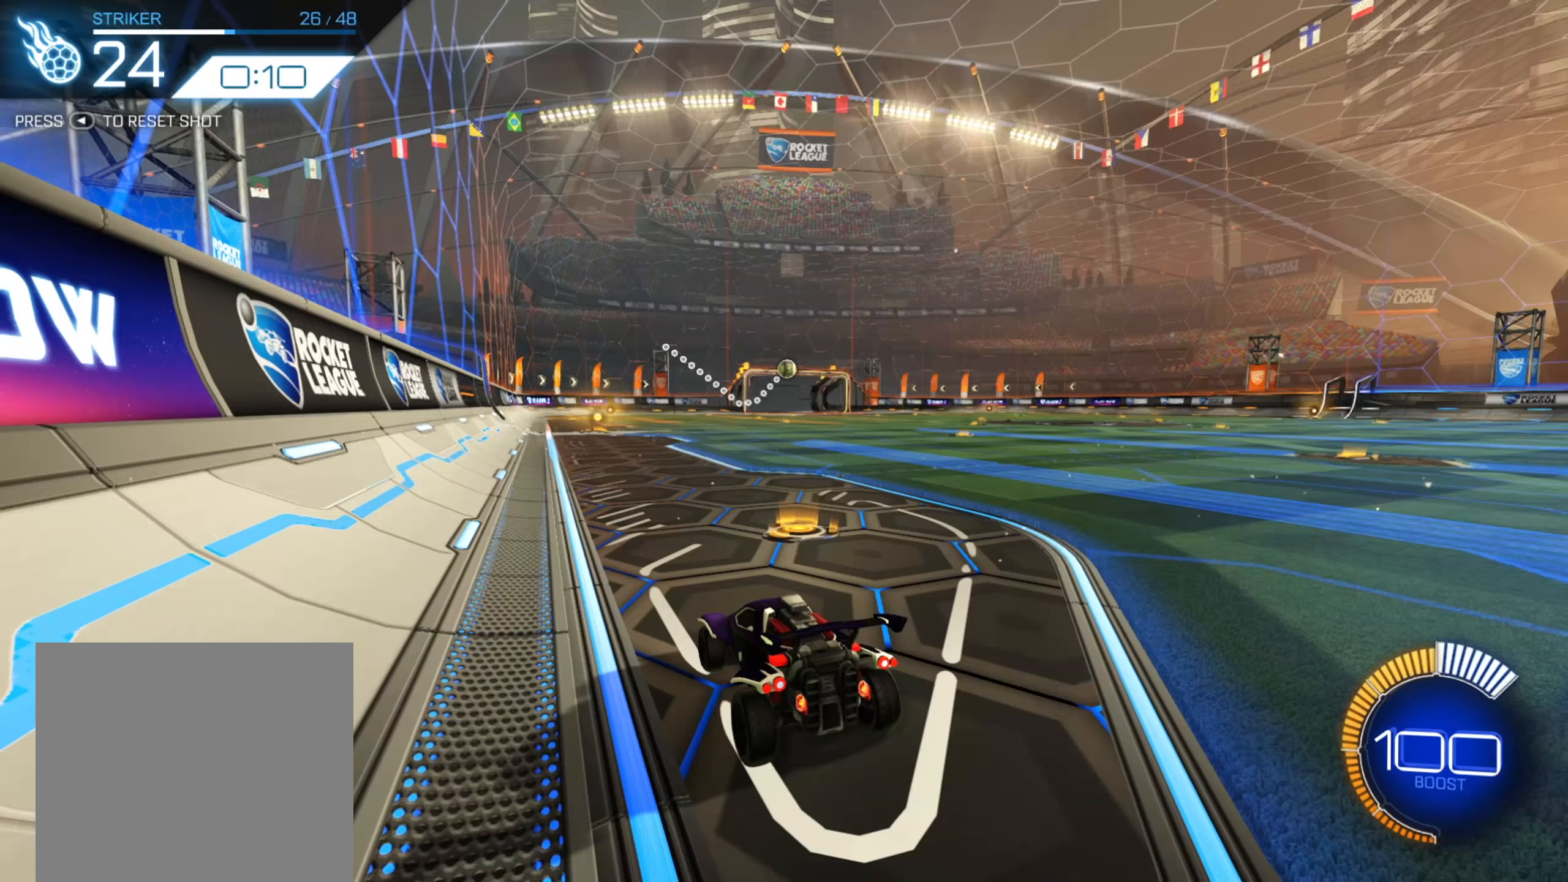
{"dt_ms": 500, "buttons": ["R2"], "left_stick": "center", "right_stick": "center", "events": [[34, "R2", "down"]]}
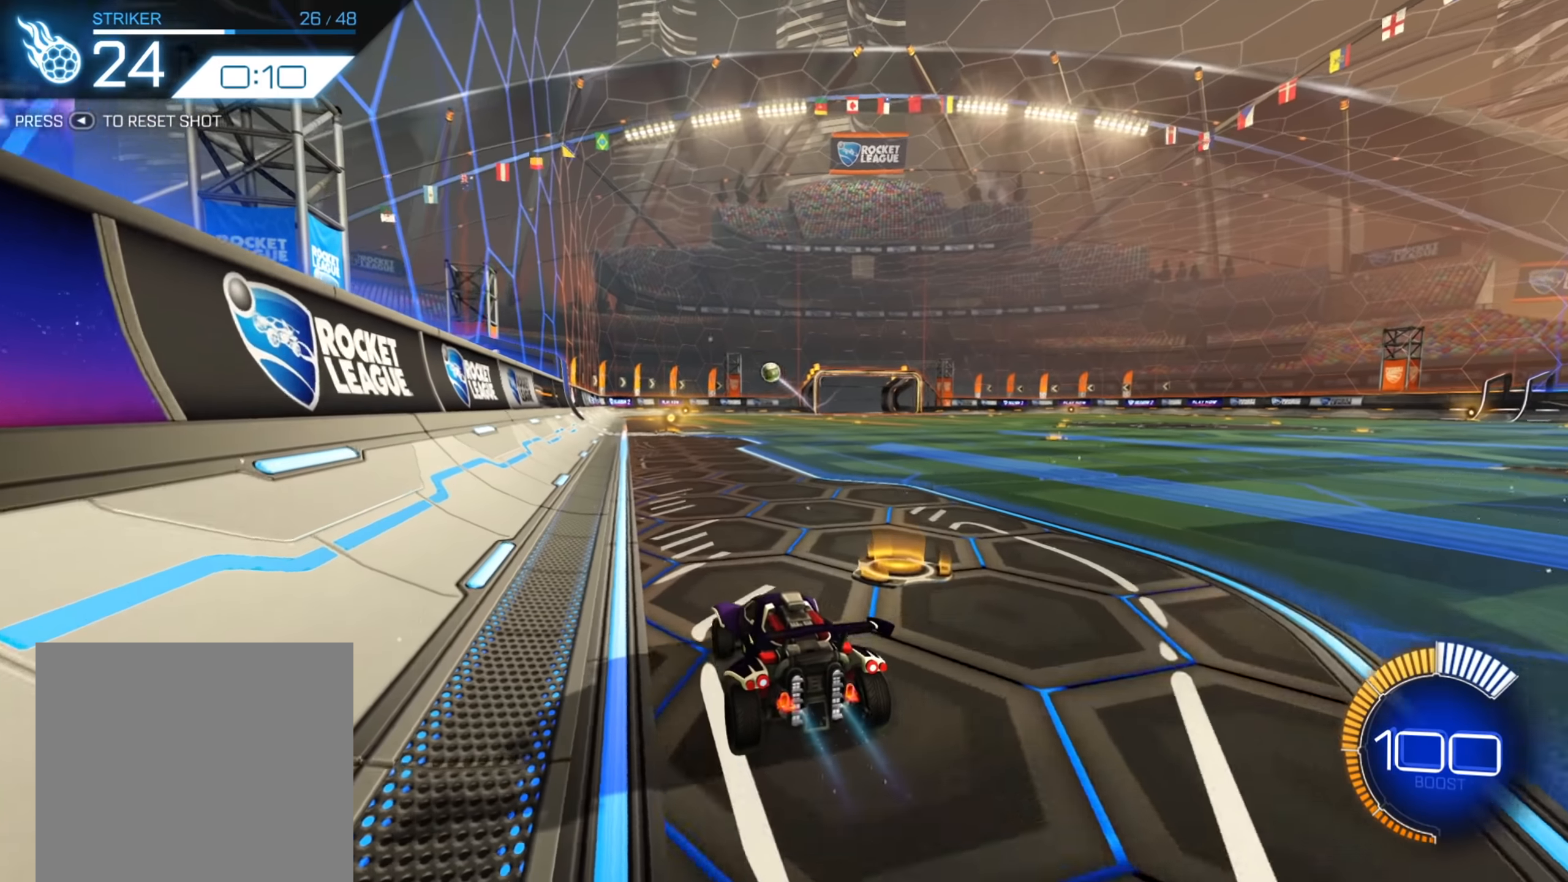
{"dt_ms": 500, "buttons": ["R2"], "left_stick": "right", "right_stick": "center", "events": [[450, "left_stick", "right"]]}
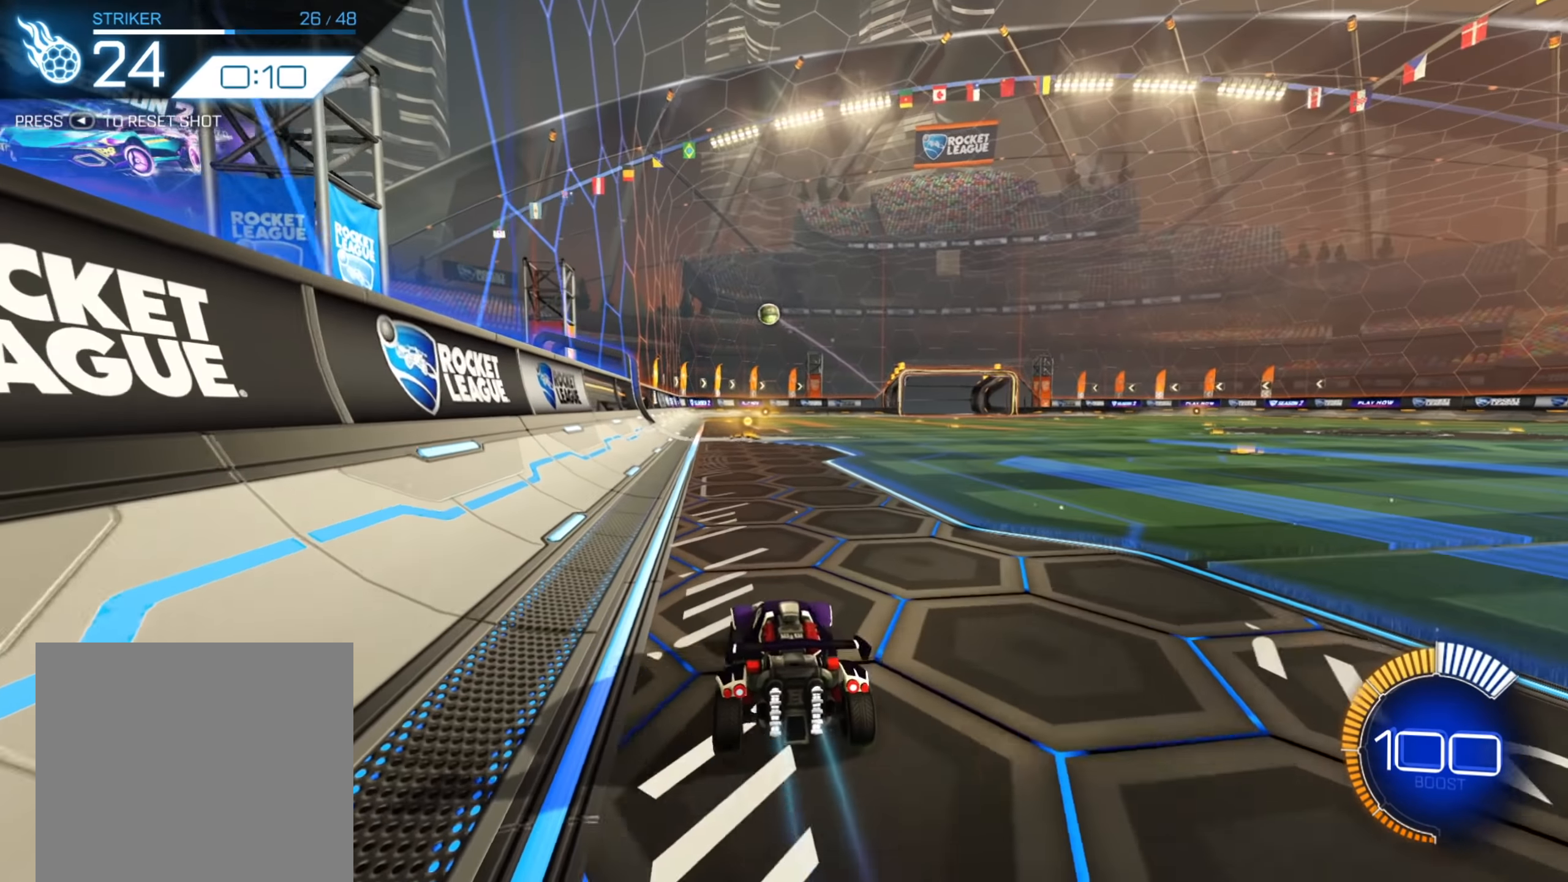
{"dt_ms": 500, "buttons": ["R2"], "left_stick": "center", "right_stick": "center", "events": [[117, "left_stick", "center"]]}
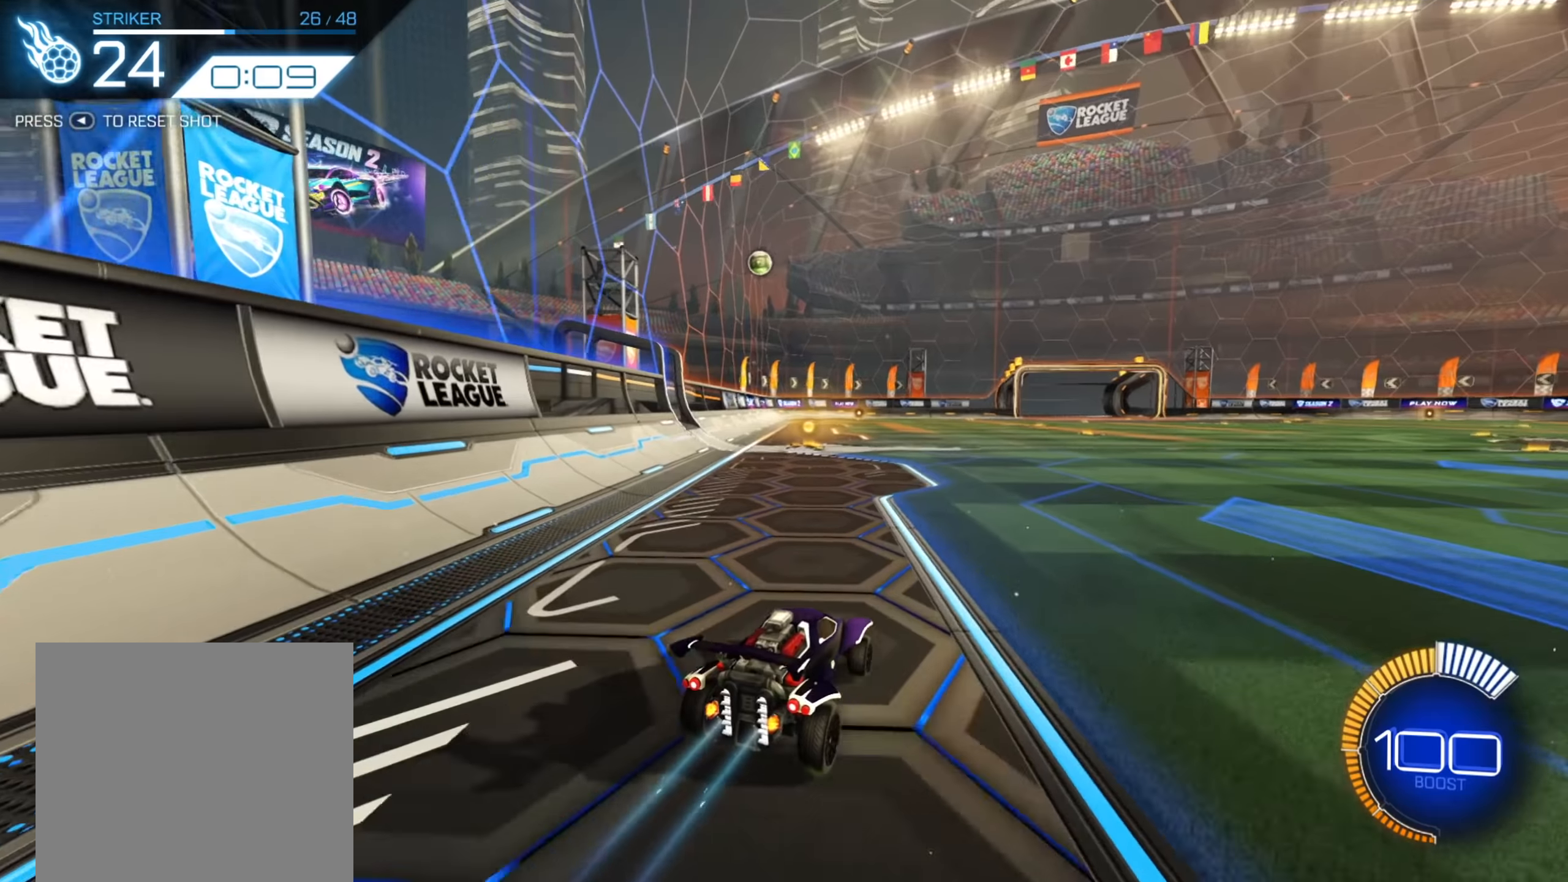
{"dt_ms": 500, "buttons": ["R2"], "left_stick": "center", "right_stick": "center", "events": []}
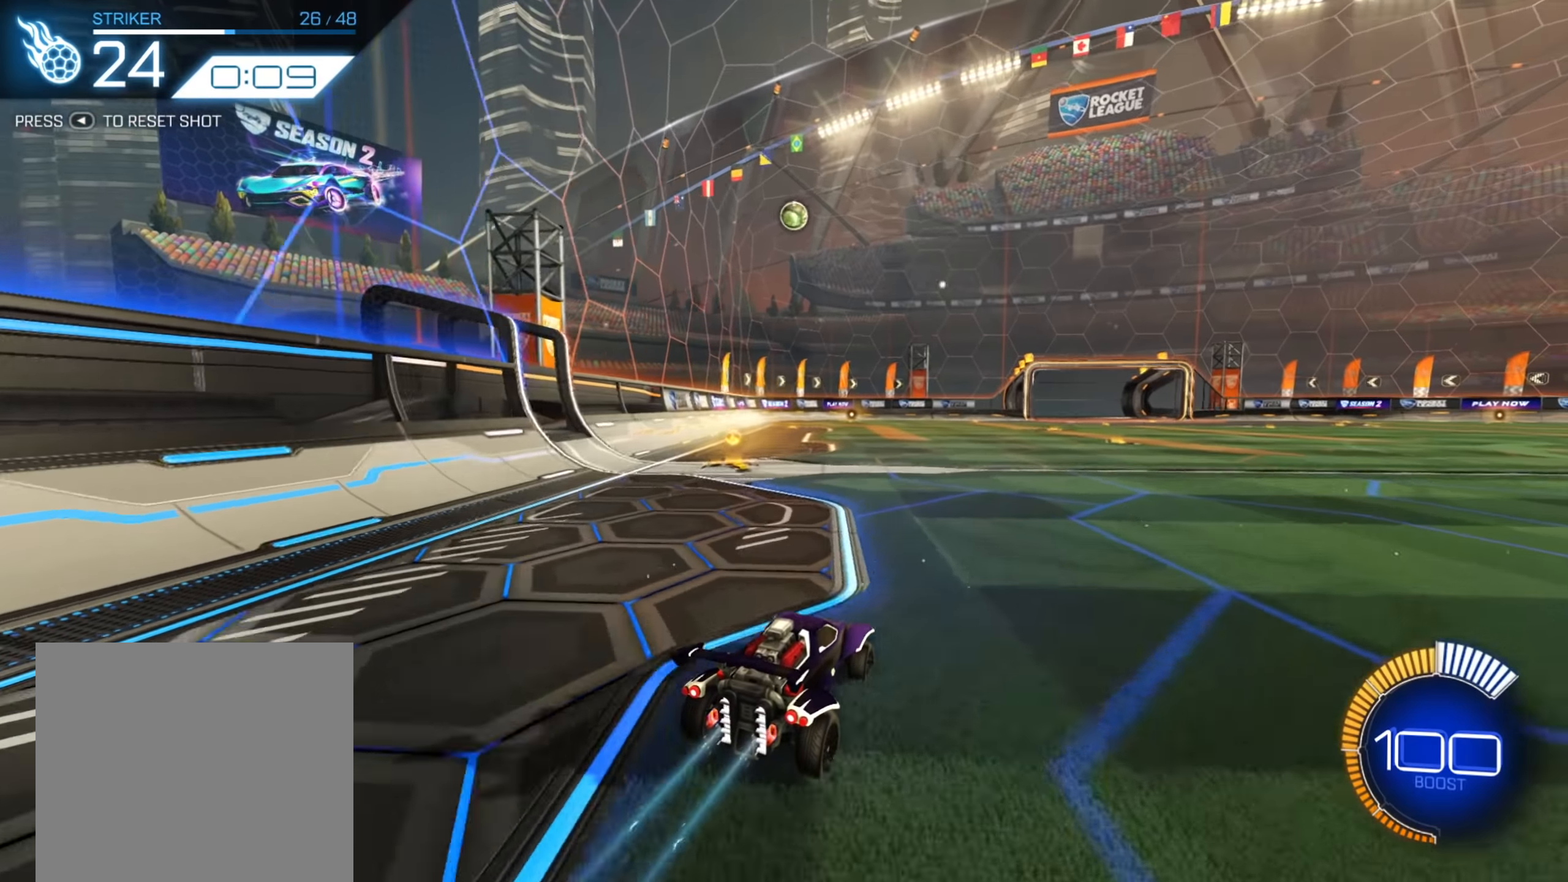
{"dt_ms": 500, "buttons": ["R2"], "left_stick": "center", "right_stick": "center", "events": []}
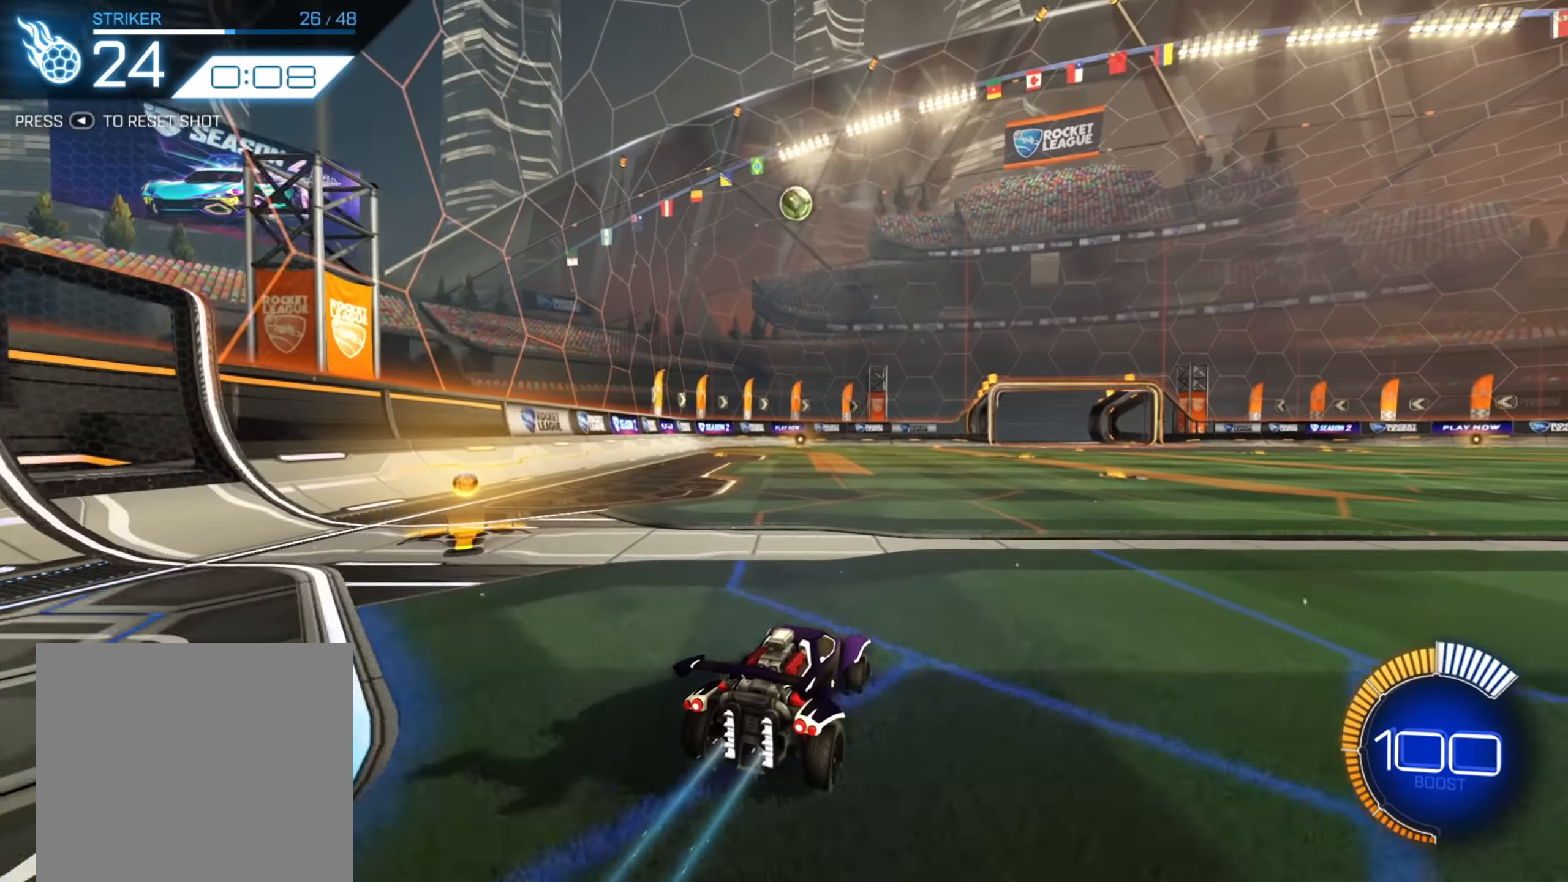
{"dt_ms": 500, "buttons": ["B", "R2"], "left_stick": "center", "right_stick": "center", "events": [[67, "left_stick", "right"], [84, "Y", "down"], [134, "left_stick", "up-right"], [167, "Y", "up"], [284, "left_stick", "down-left"], [350, "B", "down"], [467, "left_stick", "center"]]}
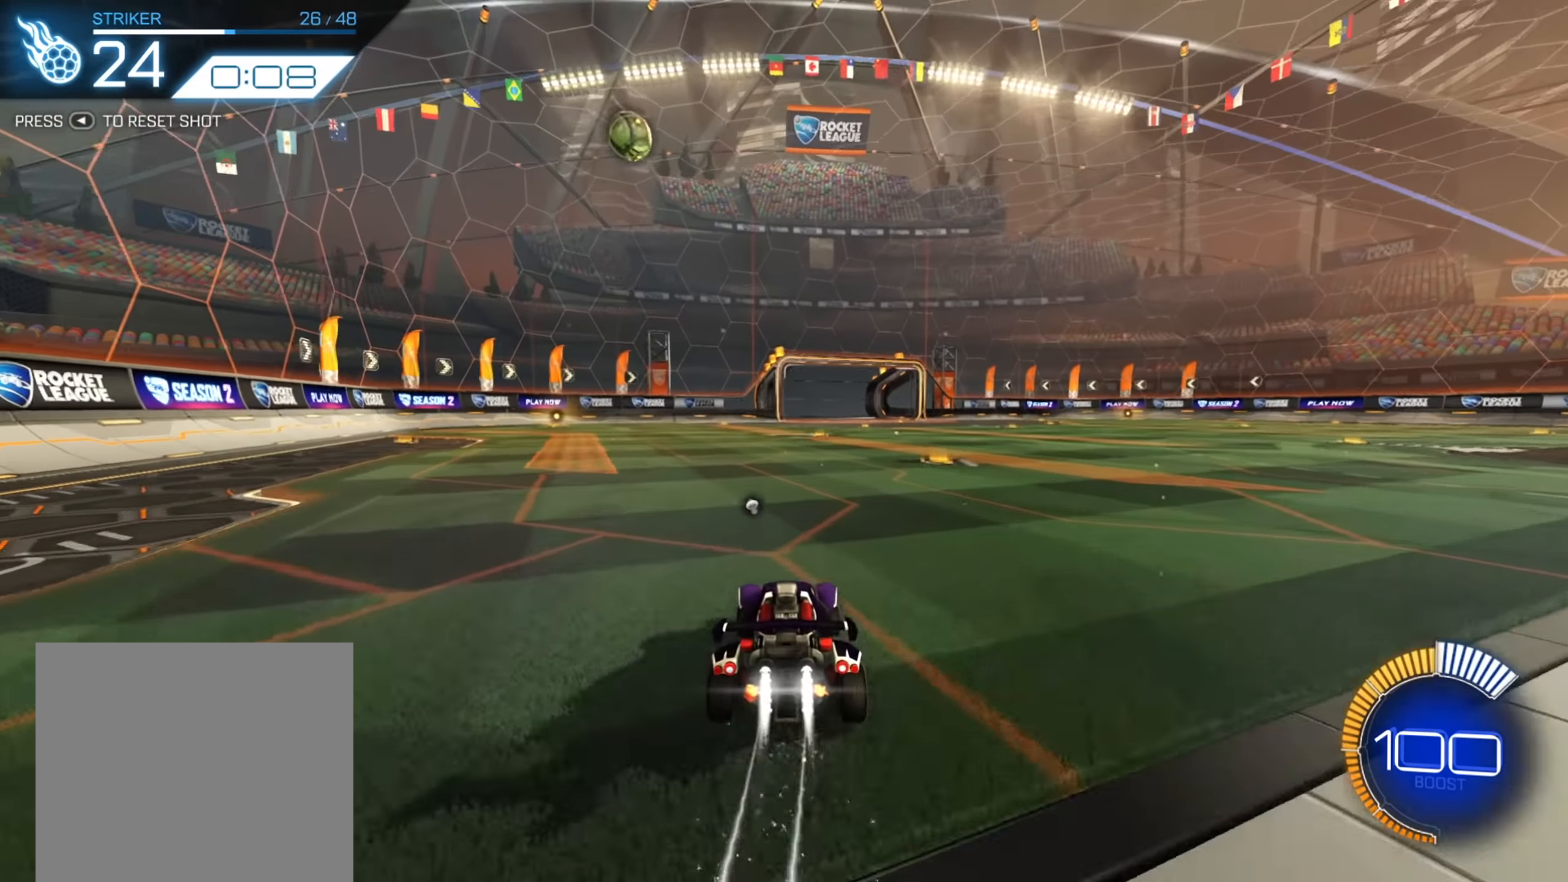
{"dt_ms": 500, "buttons": ["B", "R2"], "left_stick": "center", "right_stick": "center", "events": [[250, "left_stick", "up-right"], [417, "left_stick", "center"]]}
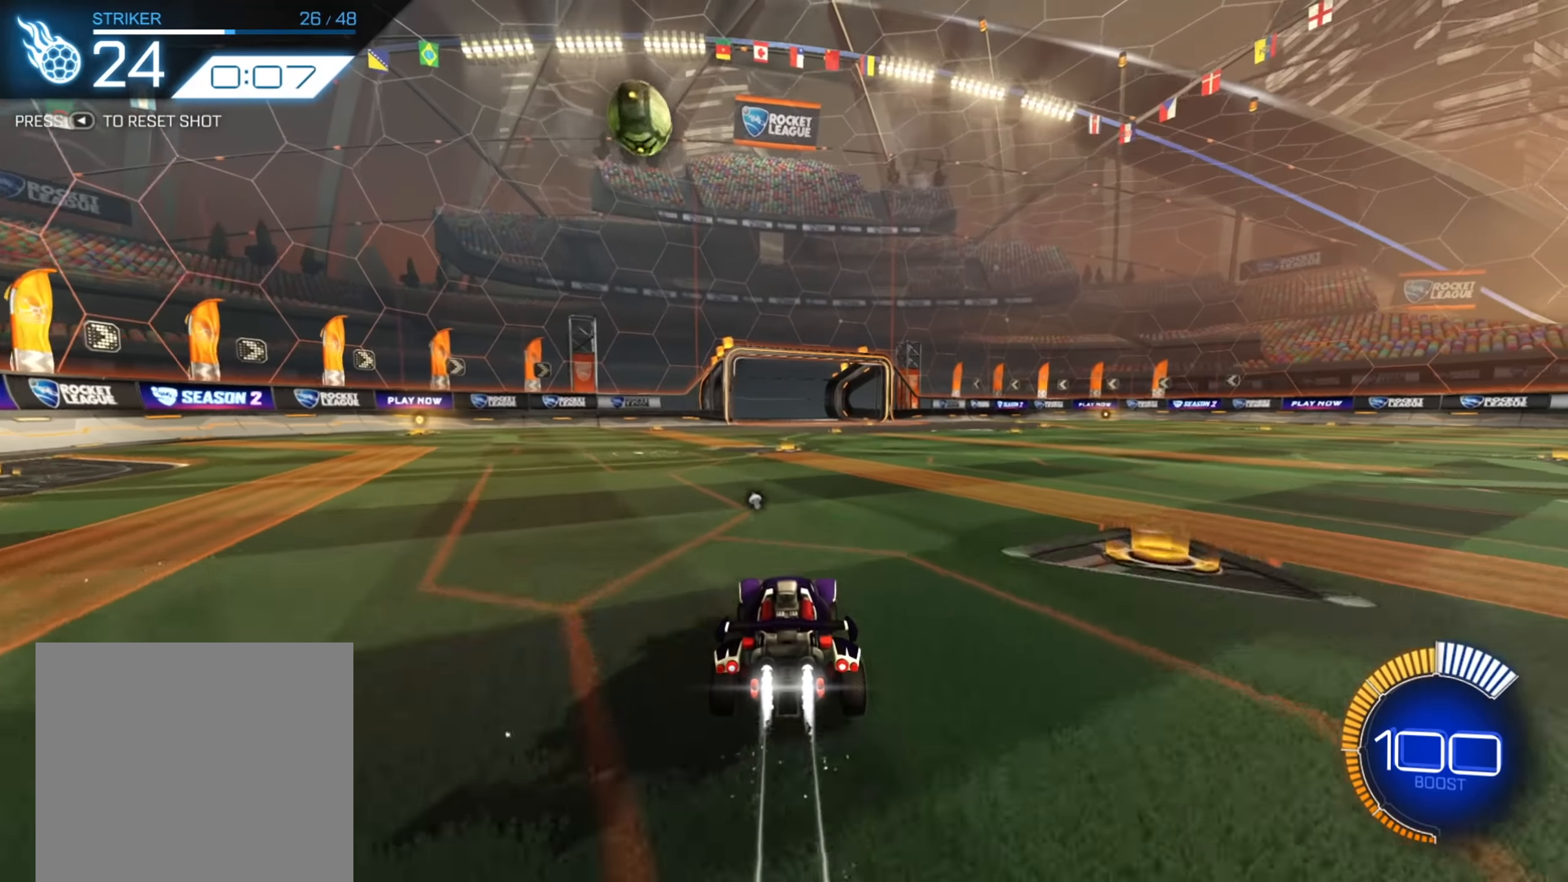
{"dt_ms": 500, "buttons": [], "left_stick": "center", "right_stick": "center", "events": [[267, "B", "up"], [284, "R2", "up"], [284, "left_stick", "right"], [434, "left_stick", "center"]]}
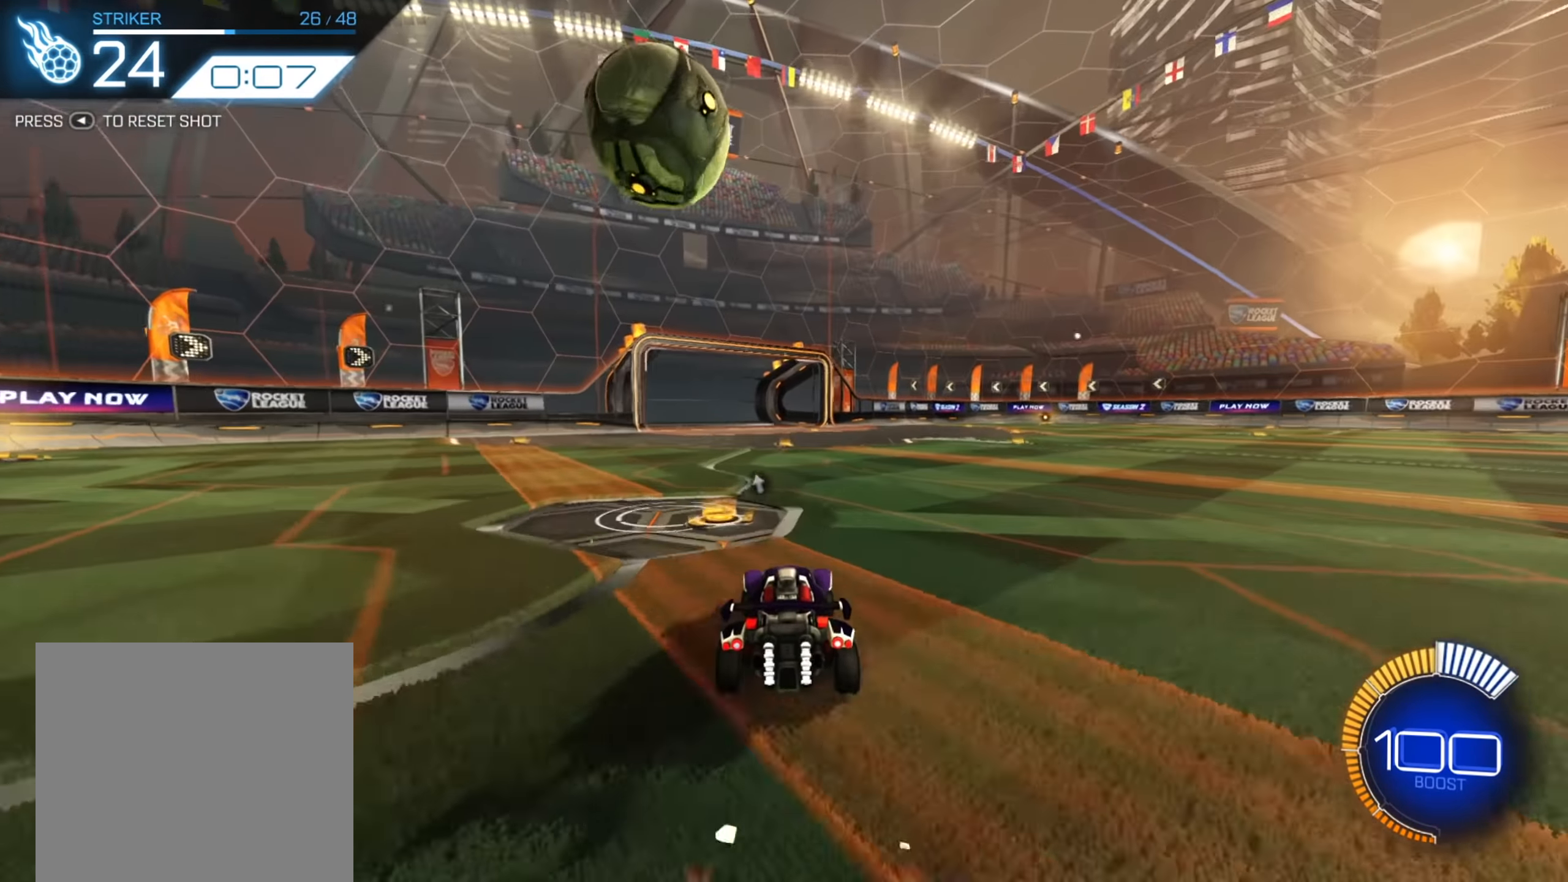
{"dt_ms": 500, "buttons": [], "left_stick": "right", "right_stick": "center", "events": [[34, "left_stick", "right"], [250, "left_stick", "down-left"], [500, "left_stick", "right"]]}
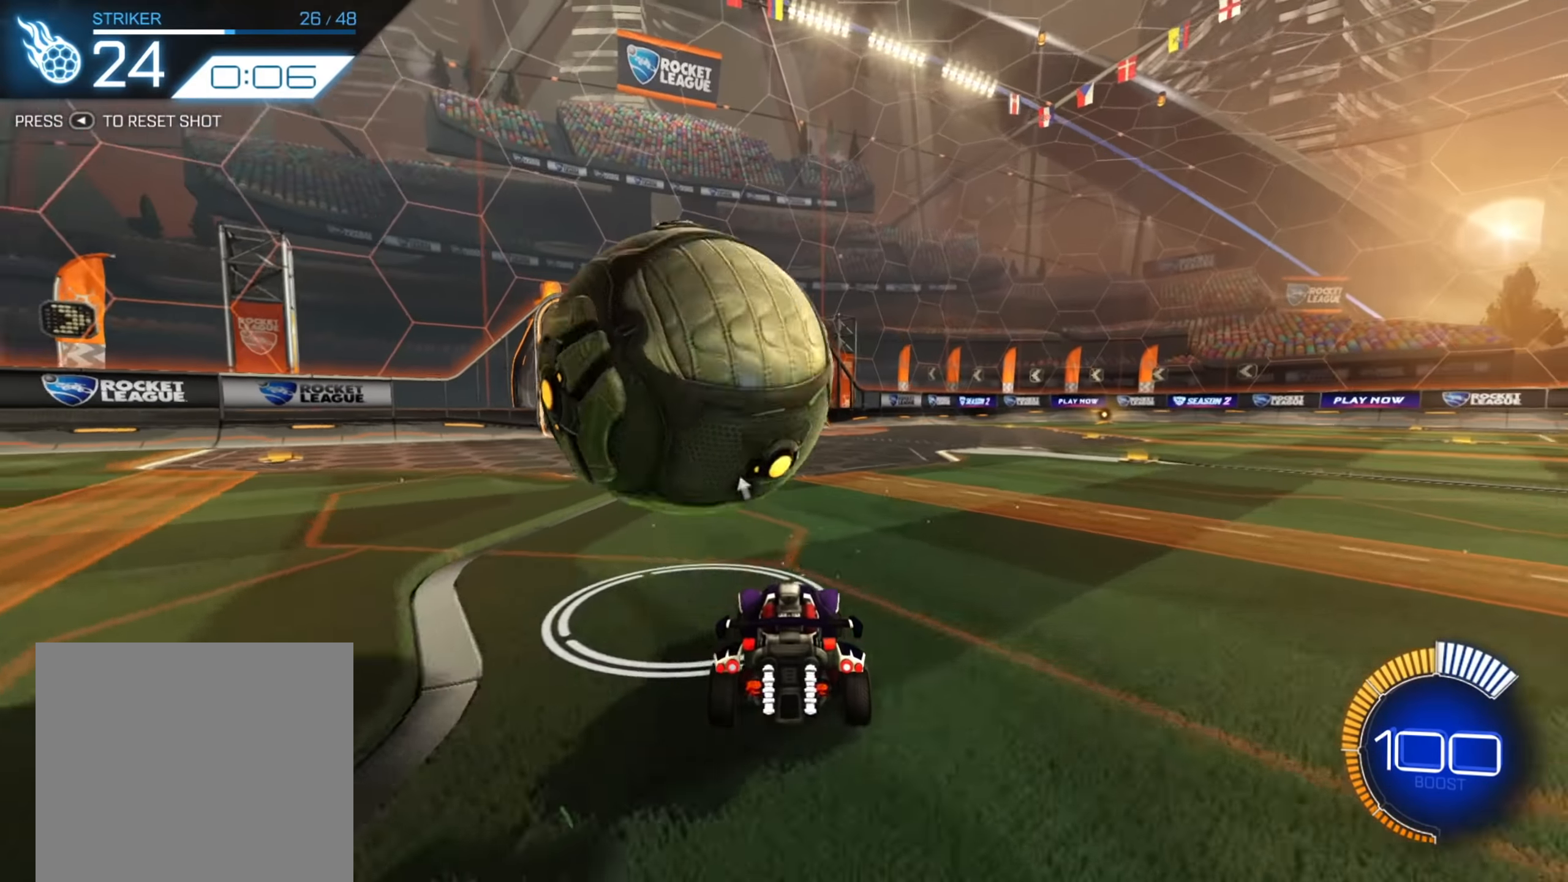
{"dt_ms": 500, "buttons": ["B", "R2"], "left_stick": "right", "right_stick": "center", "events": [[34, "R2", "down"], [100, "B", "down"], [134, "left_stick", "center"], [200, "left_stick", "down-left"], [350, "B", "up"], [434, "B", "down"], [500, "left_stick", "right"]]}
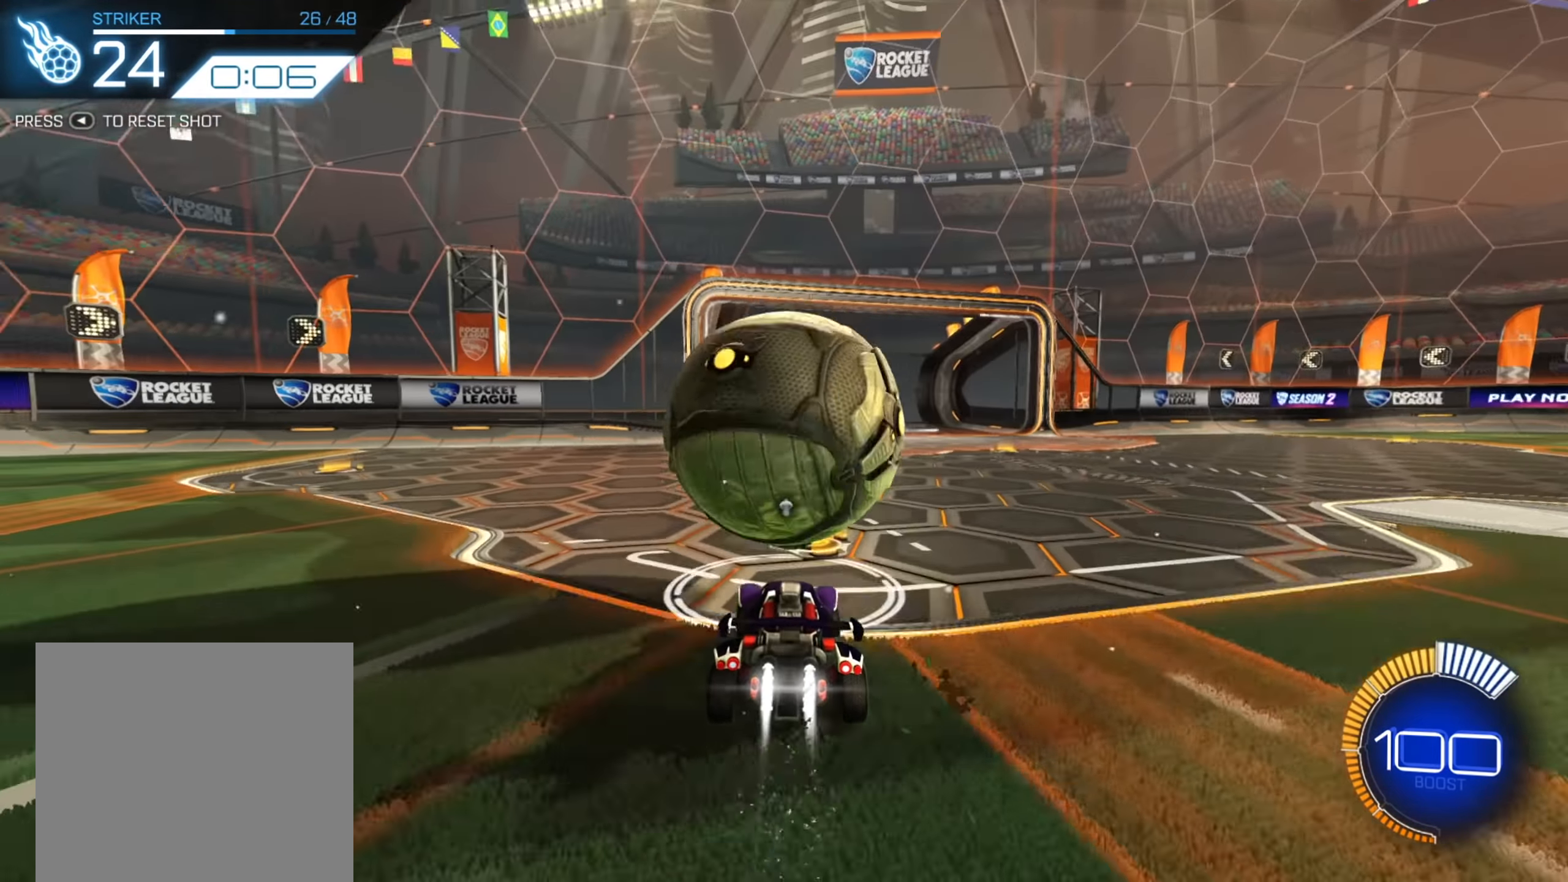
{"dt_ms": 500, "buttons": ["B", "R2"], "left_stick": "down-left", "right_stick": "center", "events": [[34, "left_stick", "up-right"], [384, "left_stick", "down-left"]]}
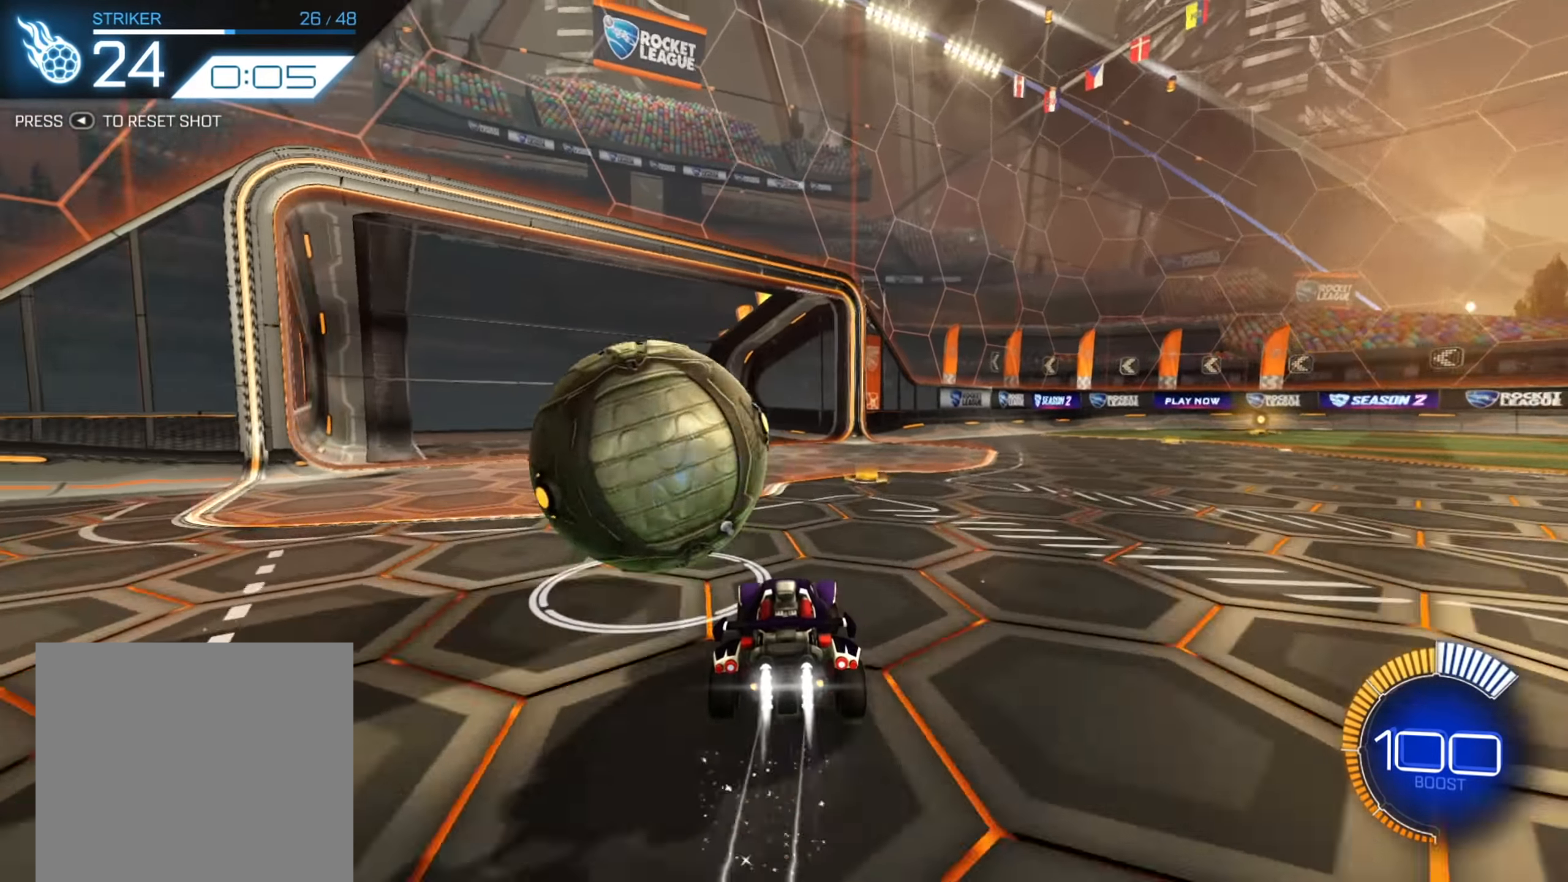
{"dt_ms": 500, "buttons": [], "left_stick": "down-left", "right_stick": "center", "events": [[84, "left_stick", "center"], [200, "left_stick", "down-left"], [300, "B", "up"], [334, "R2", "up"], [384, "L2", "down"], [434, "L2", "up"]]}